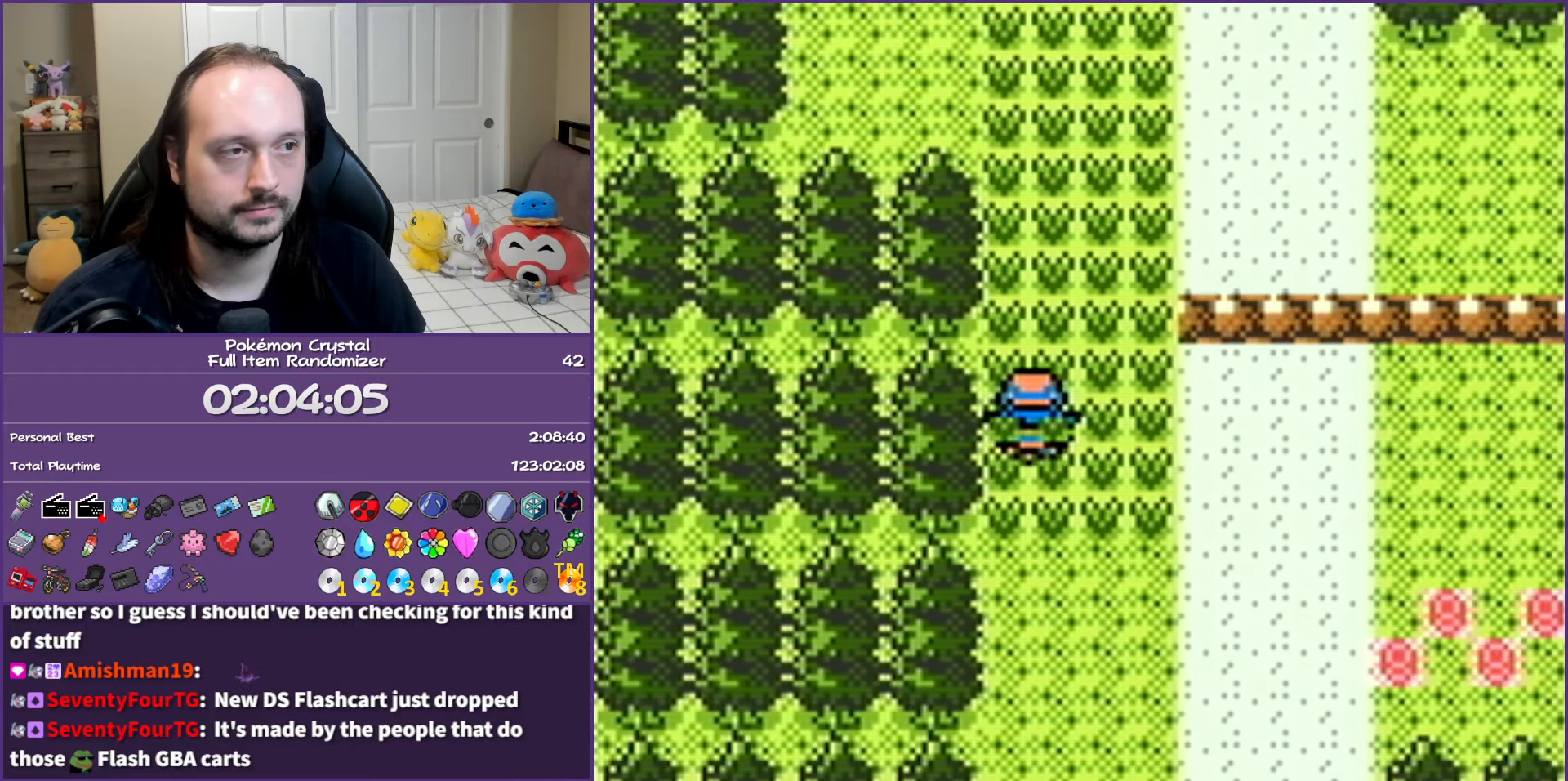
Gameplay with a controller (Nintendo layout); each line is a JSON object with the inputs held at the frame after it. "events" lists button and stick changes between this image and that frame as [ms after this image, input, new state], when the widget could be followed in between. Not read: L3 R3.
{"buttons": ["DPAD_LEFT"], "events": [[333, "DPAD_LEFT", "down"], [350, "DPAD_UP", "up"]]}
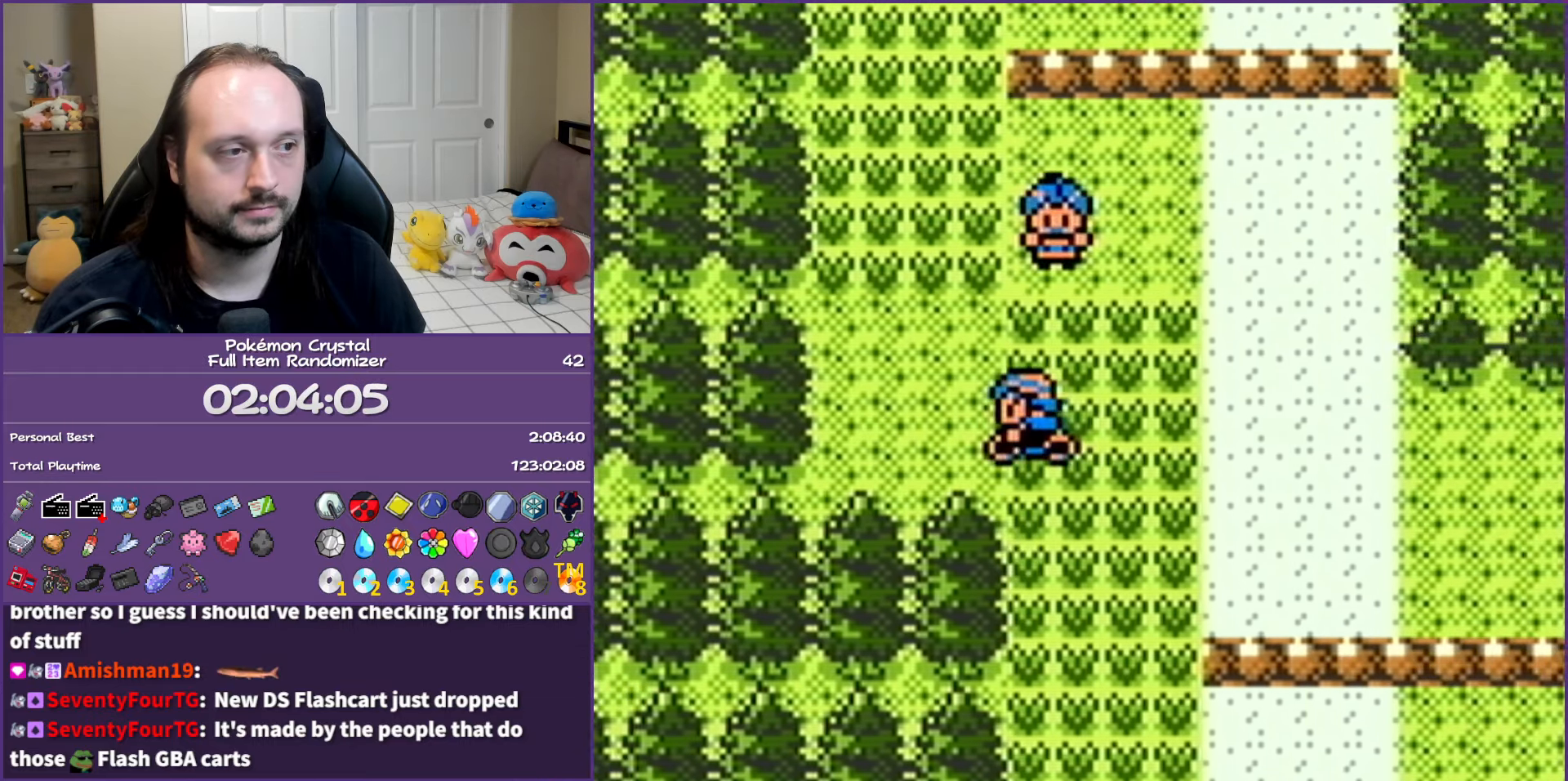
{"buttons": ["DPAD_UP"], "events": [[117, "DPAD_UP", "down"], [150, "DPAD_LEFT", "up"]]}
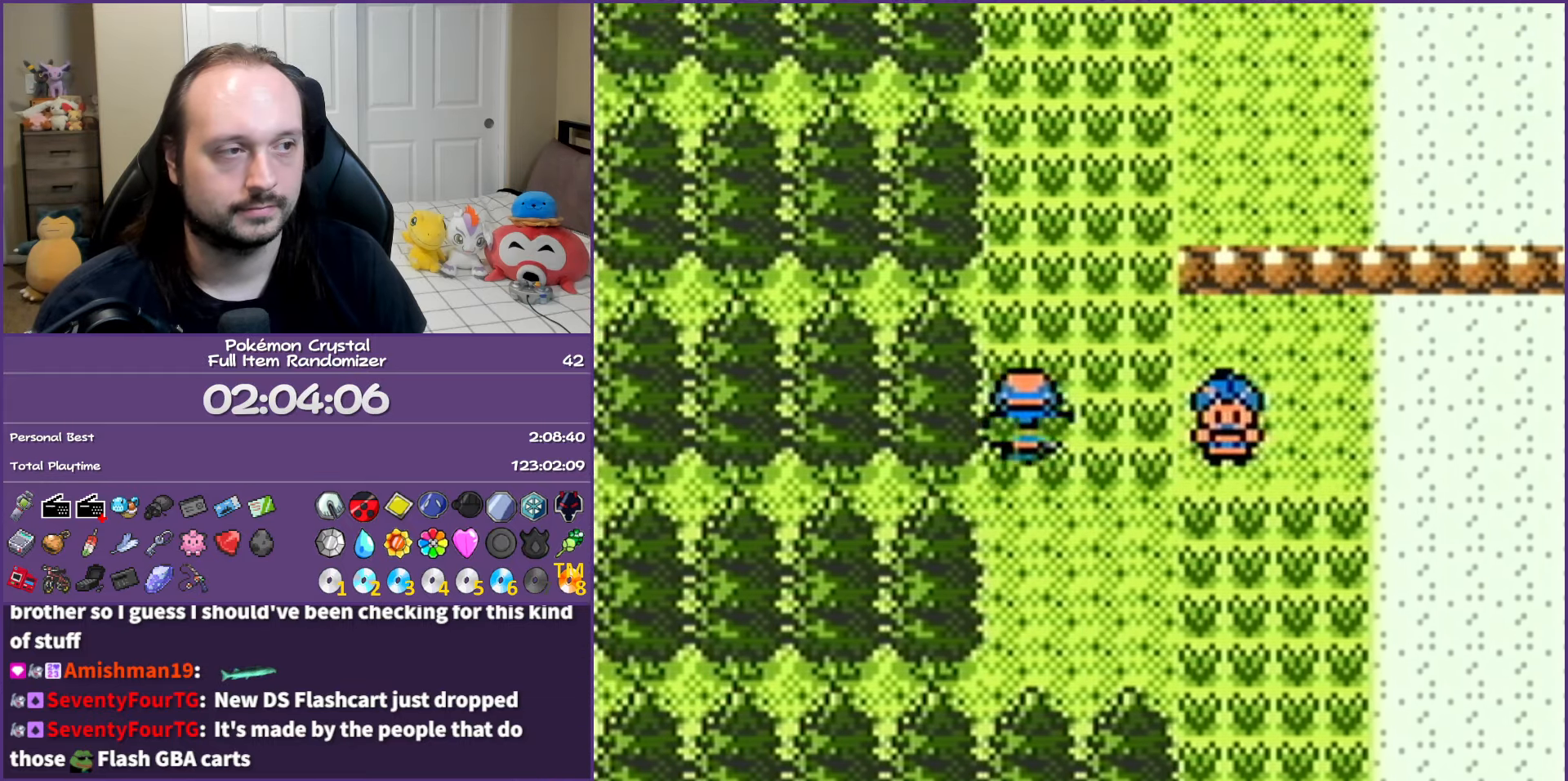
{"buttons": ["DPAD_UP"], "events": []}
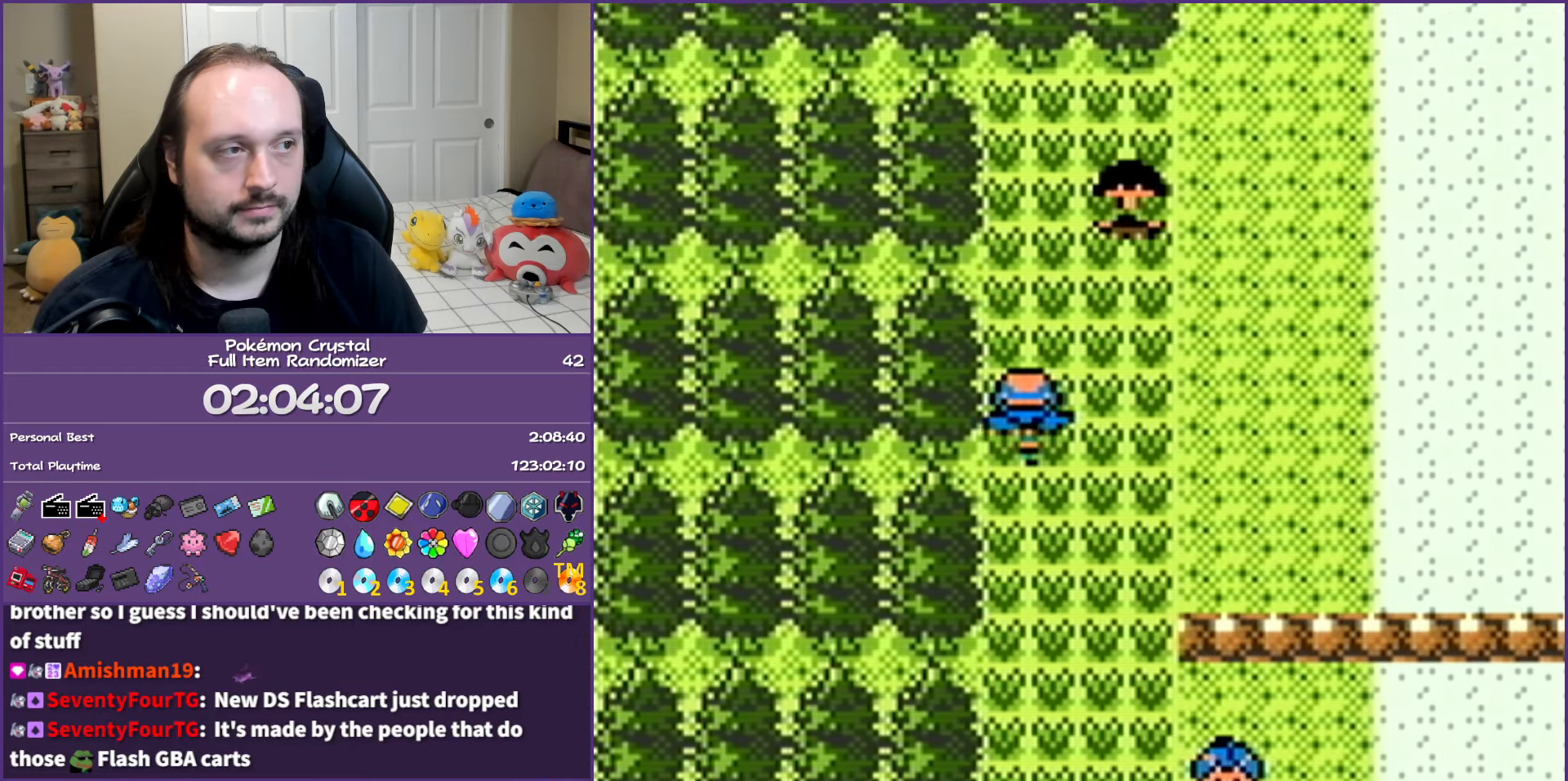
{"buttons": ["DPAD_RIGHT"], "events": [[283, "DPAD_RIGHT", "down"], [283, "DPAD_UP", "up"]]}
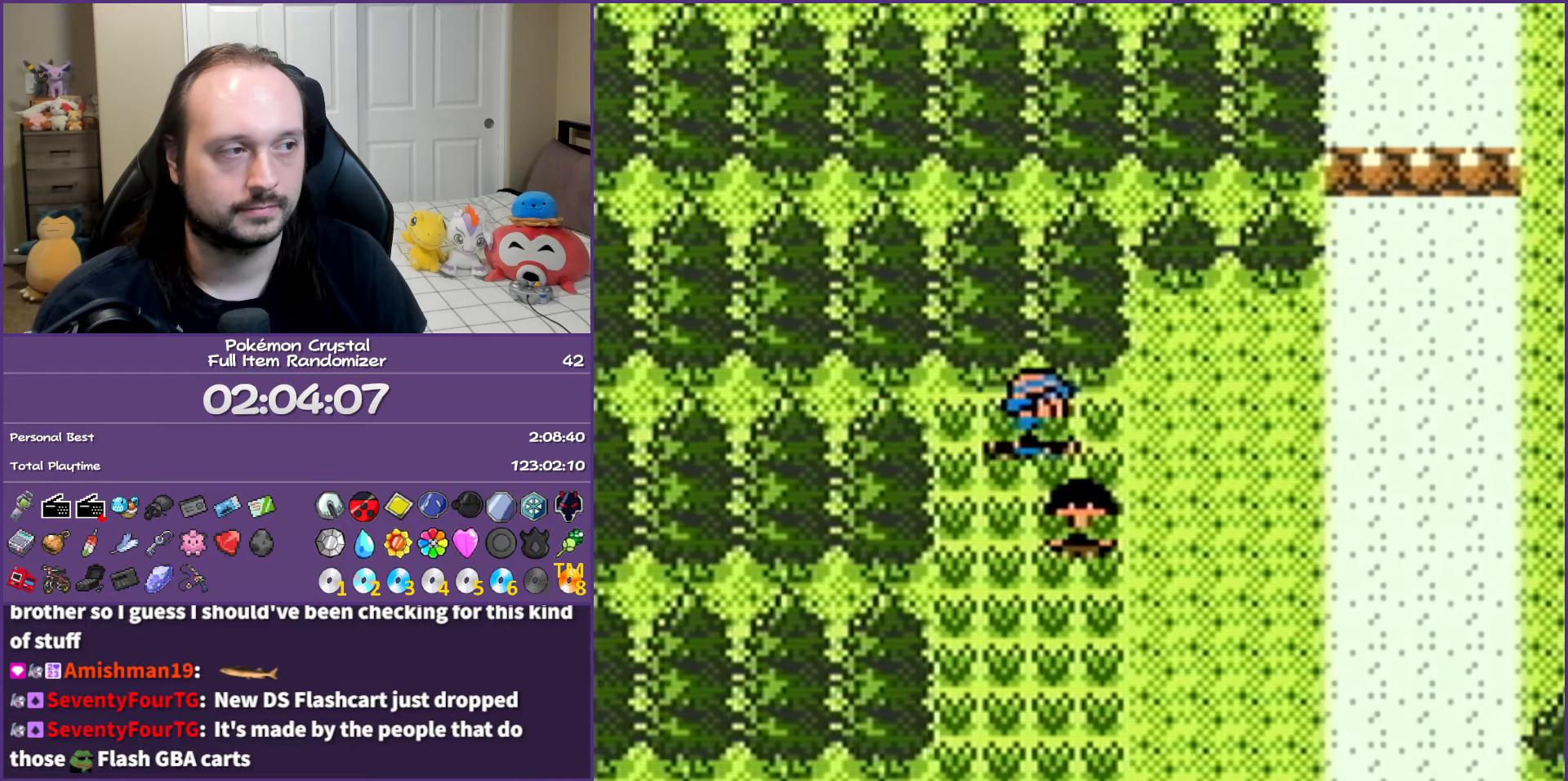
{"buttons": ["DPAD_RIGHT"], "events": []}
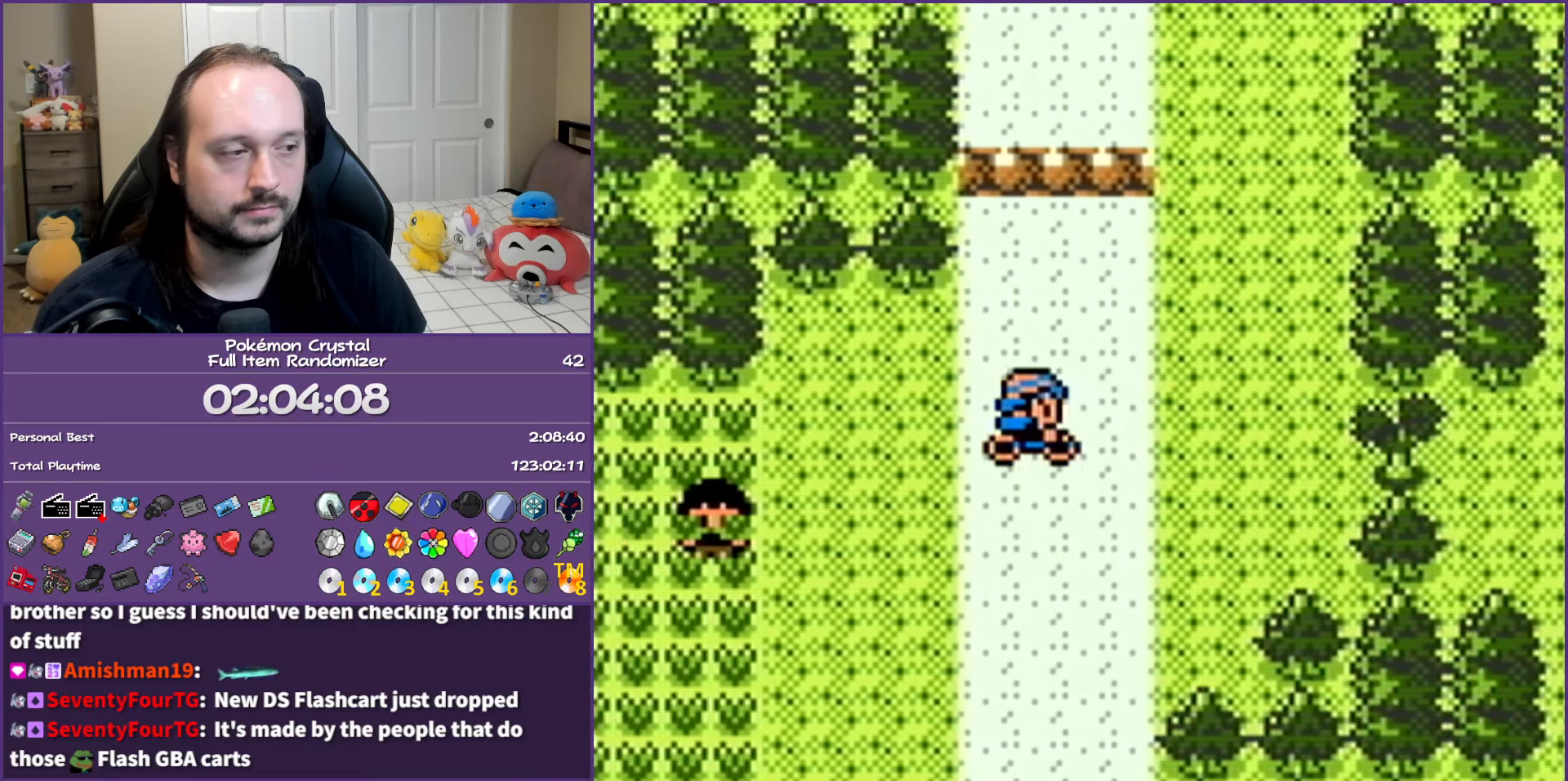
{"buttons": ["DPAD_UP"], "events": [[117, "DPAD_RIGHT", "up"], [117, "DPAD_UP", "down"]]}
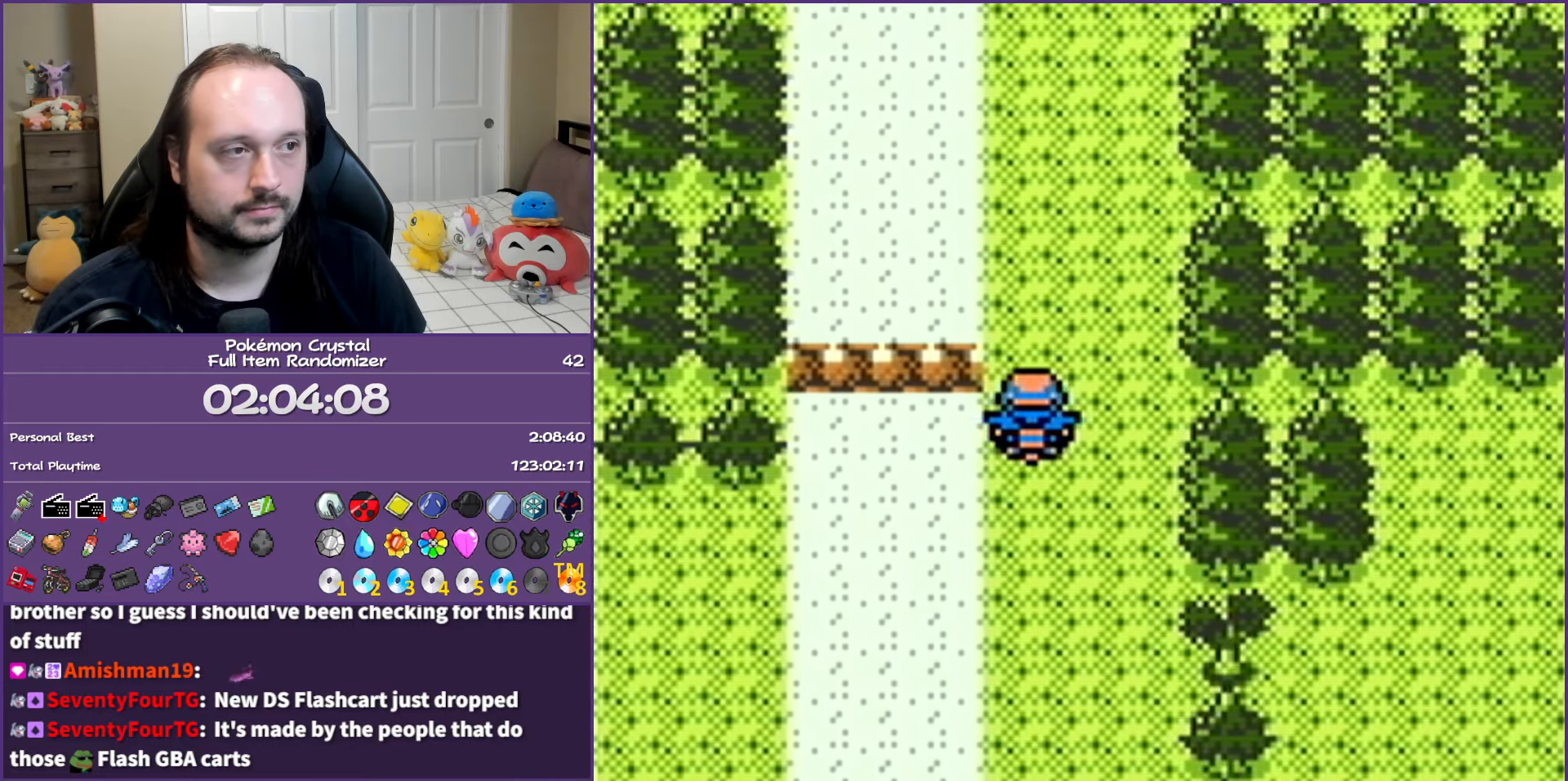
{"buttons": ["DPAD_UP"], "events": []}
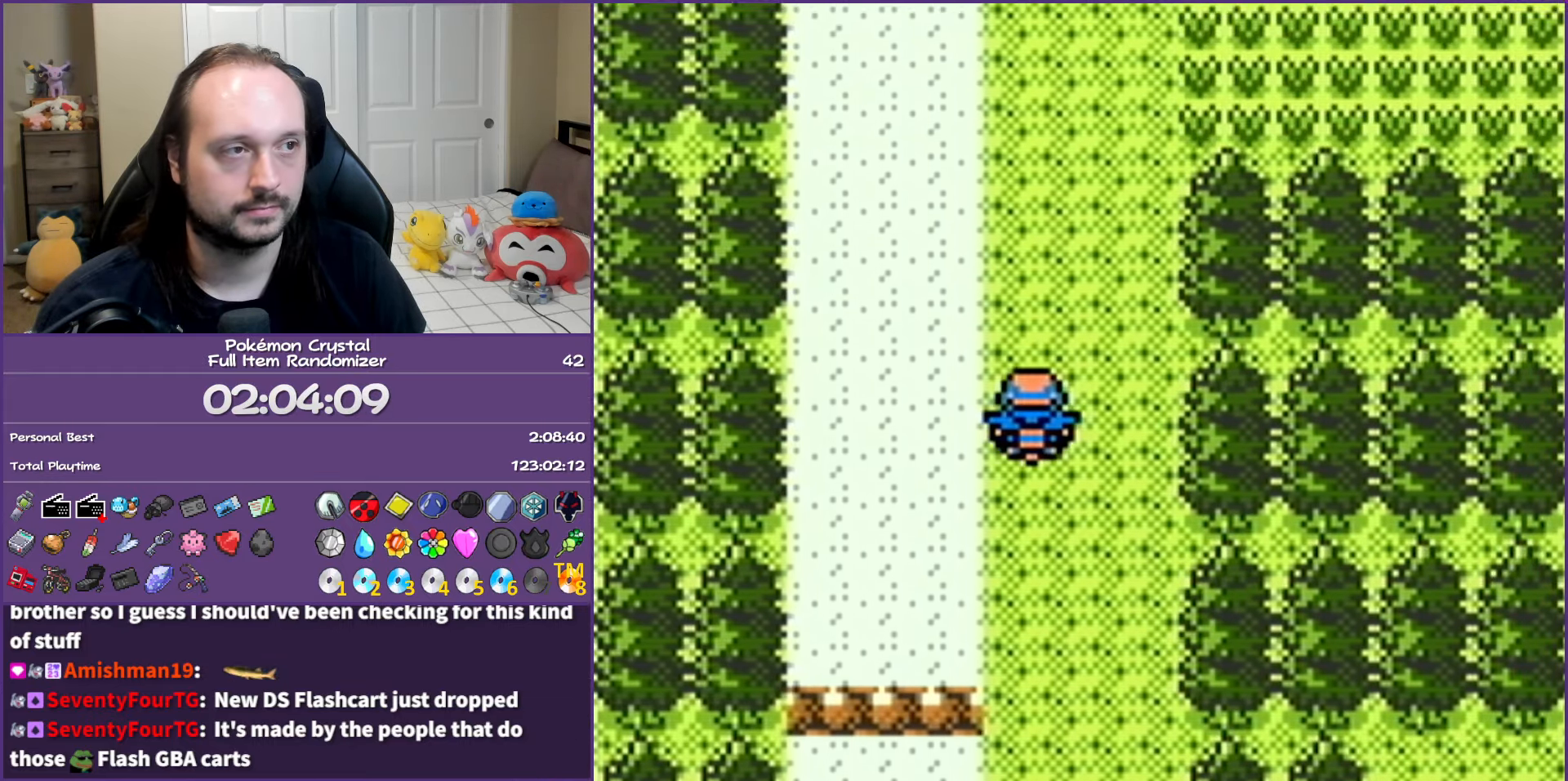
{"buttons": ["DPAD_UP"], "events": []}
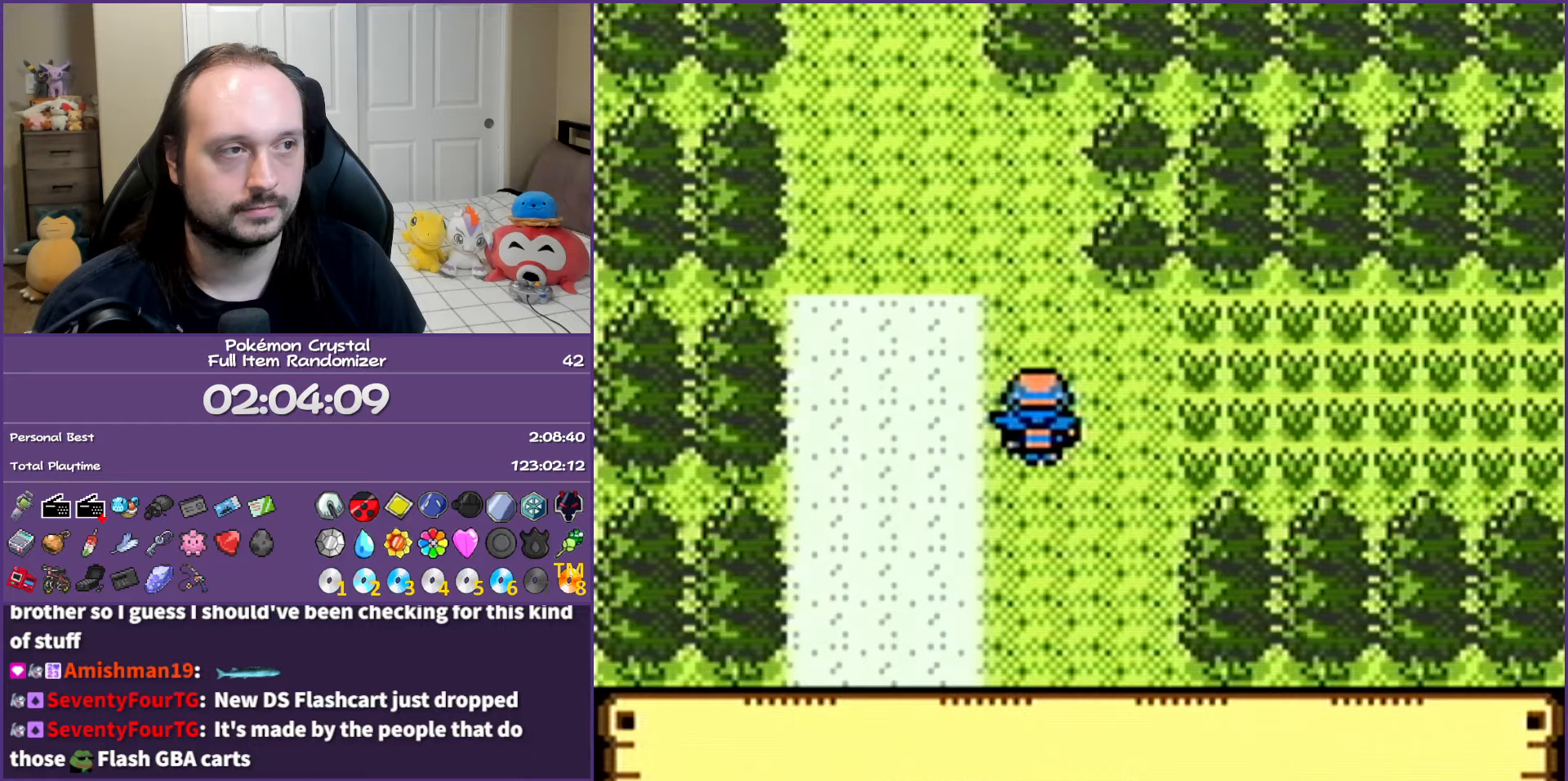
{"buttons": ["DPAD_UP"], "events": [[250, "DPAD_LEFT", "down"], [250, "DPAD_UP", "up"], [383, "DPAD_UP", "down"], [417, "DPAD_LEFT", "up"]]}
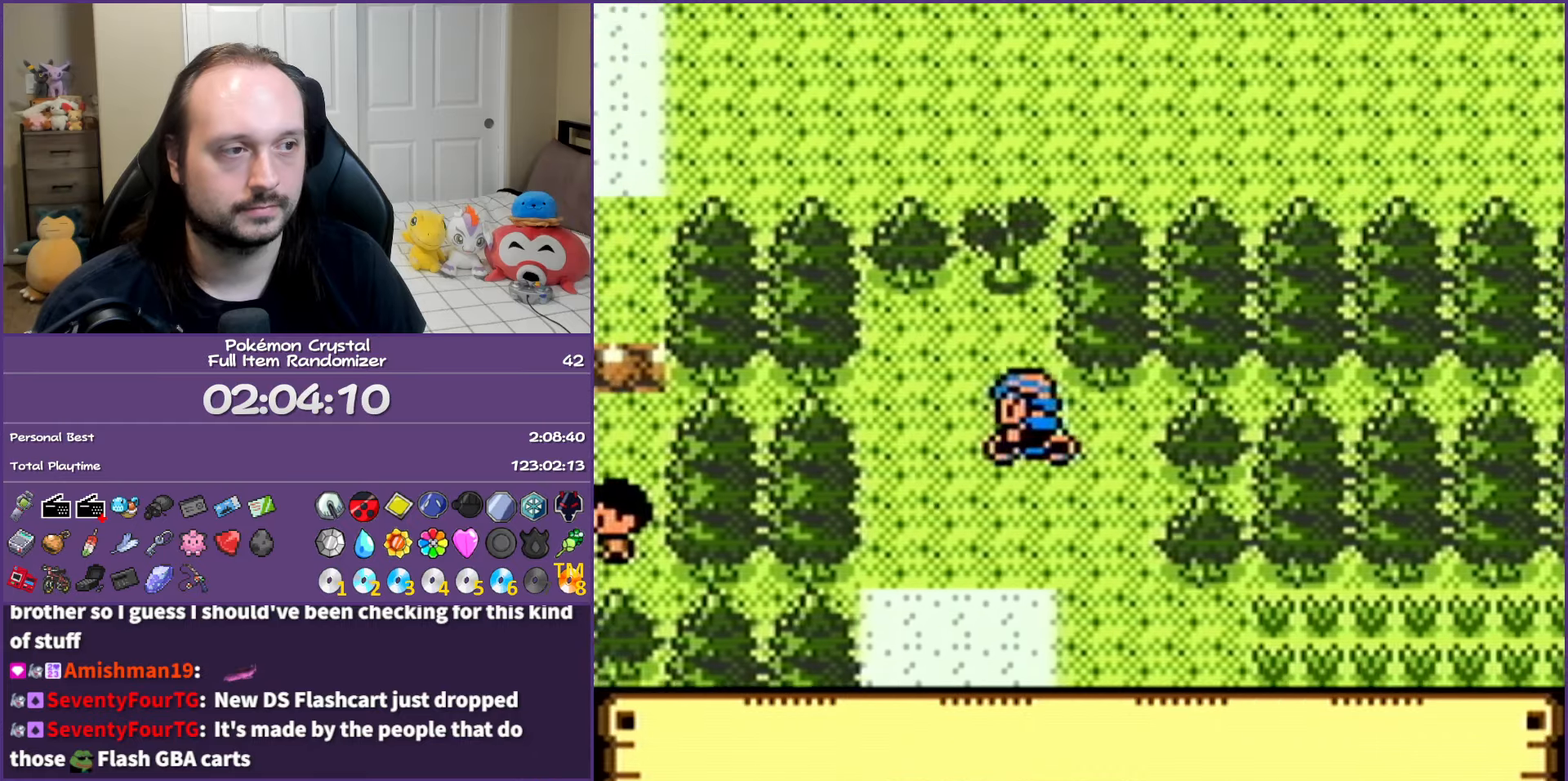
{"buttons": ["A"], "events": [[150, "A", "down"], [167, "DPAD_UP", "up"], [250, "A", "up"], [333, "A", "down"], [467, "A", "up"], [500, "A", "down"]]}
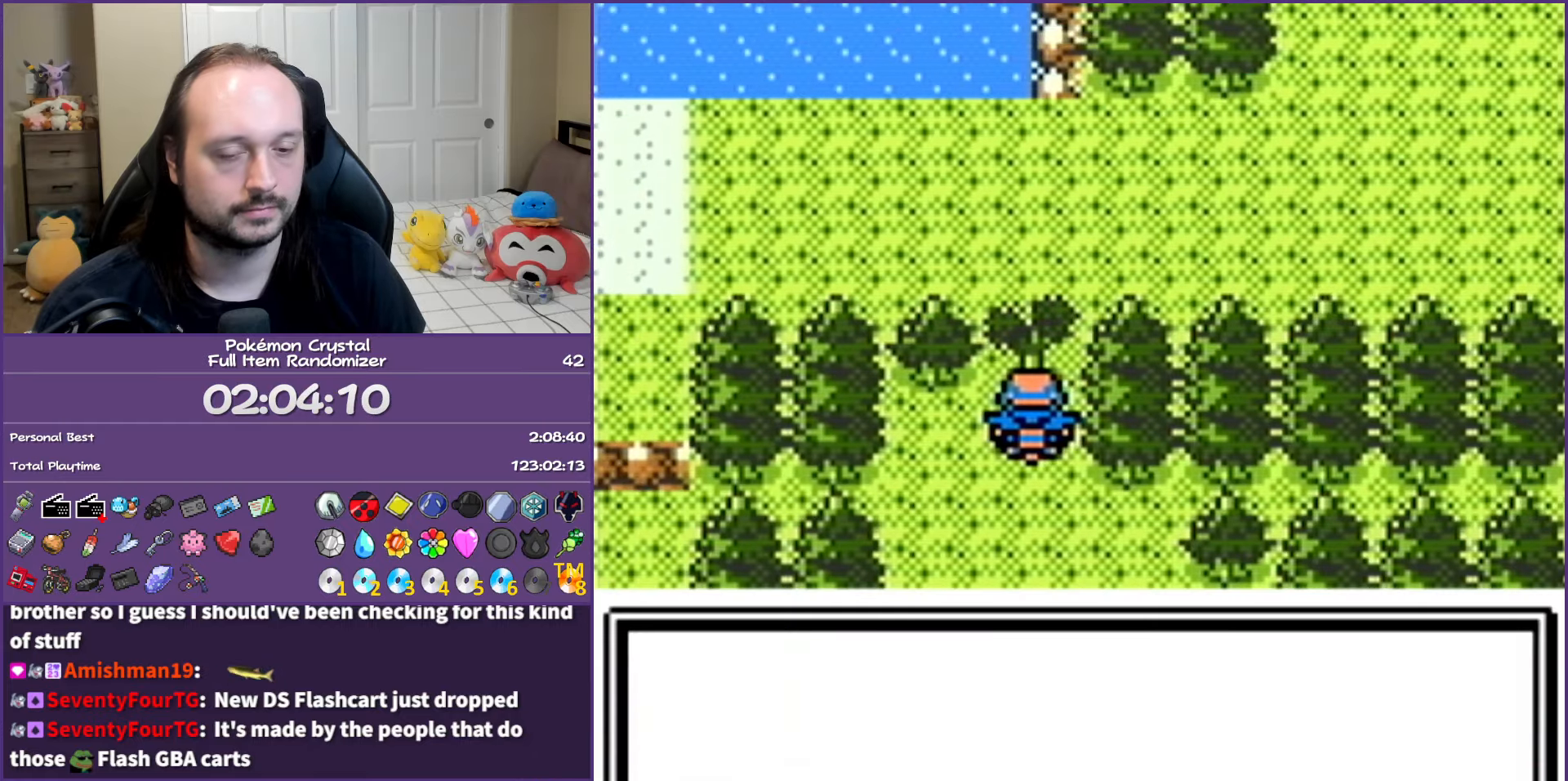
{"buttons": [], "events": [[100, "A", "up"], [200, "A", "down"], [300, "A", "up"], [350, "A", "down"], [483, "A", "up"]]}
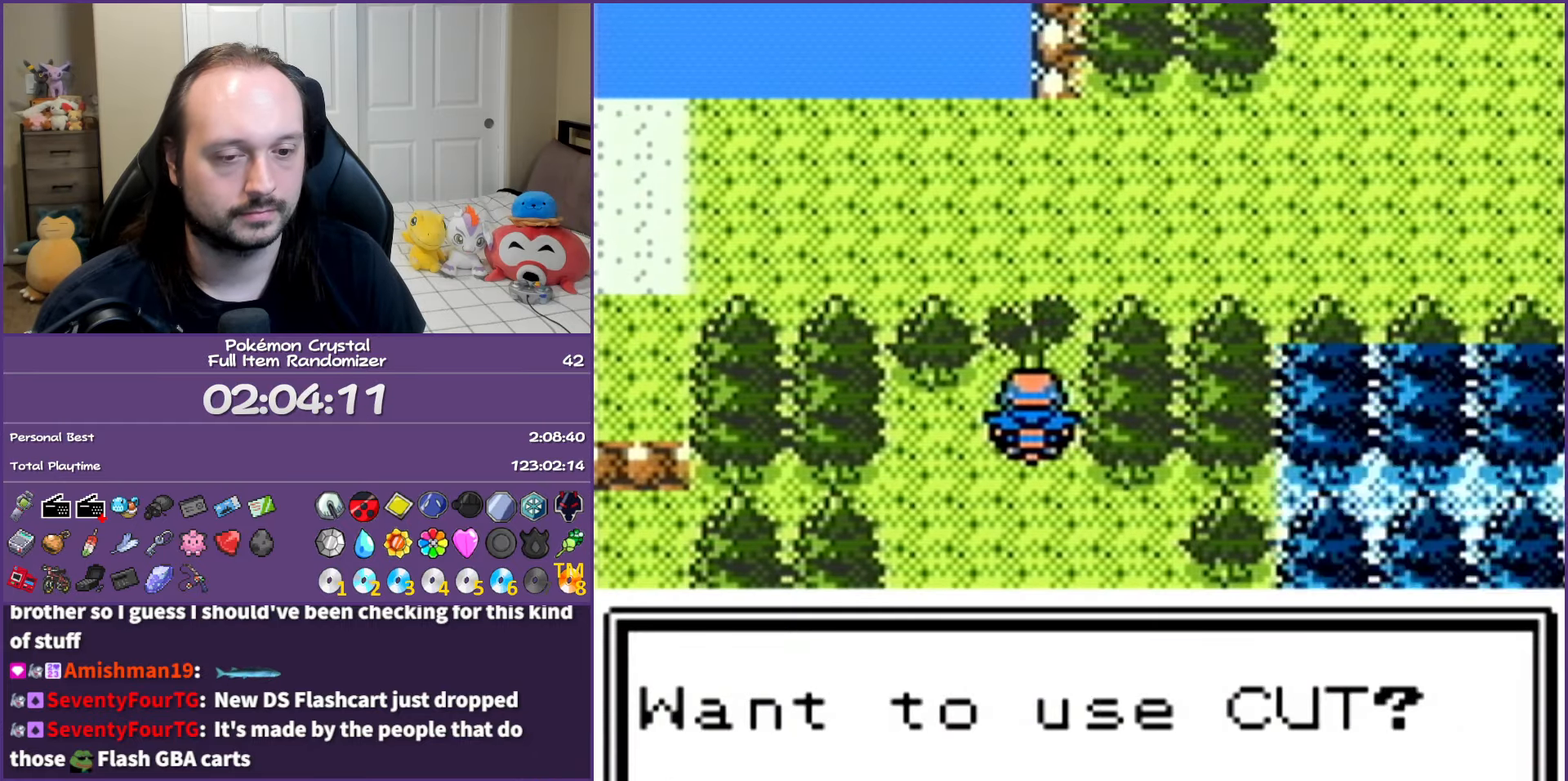
{"buttons": ["B"], "events": [[17, "A", "down"], [167, "A", "up"], [283, "B", "down"]]}
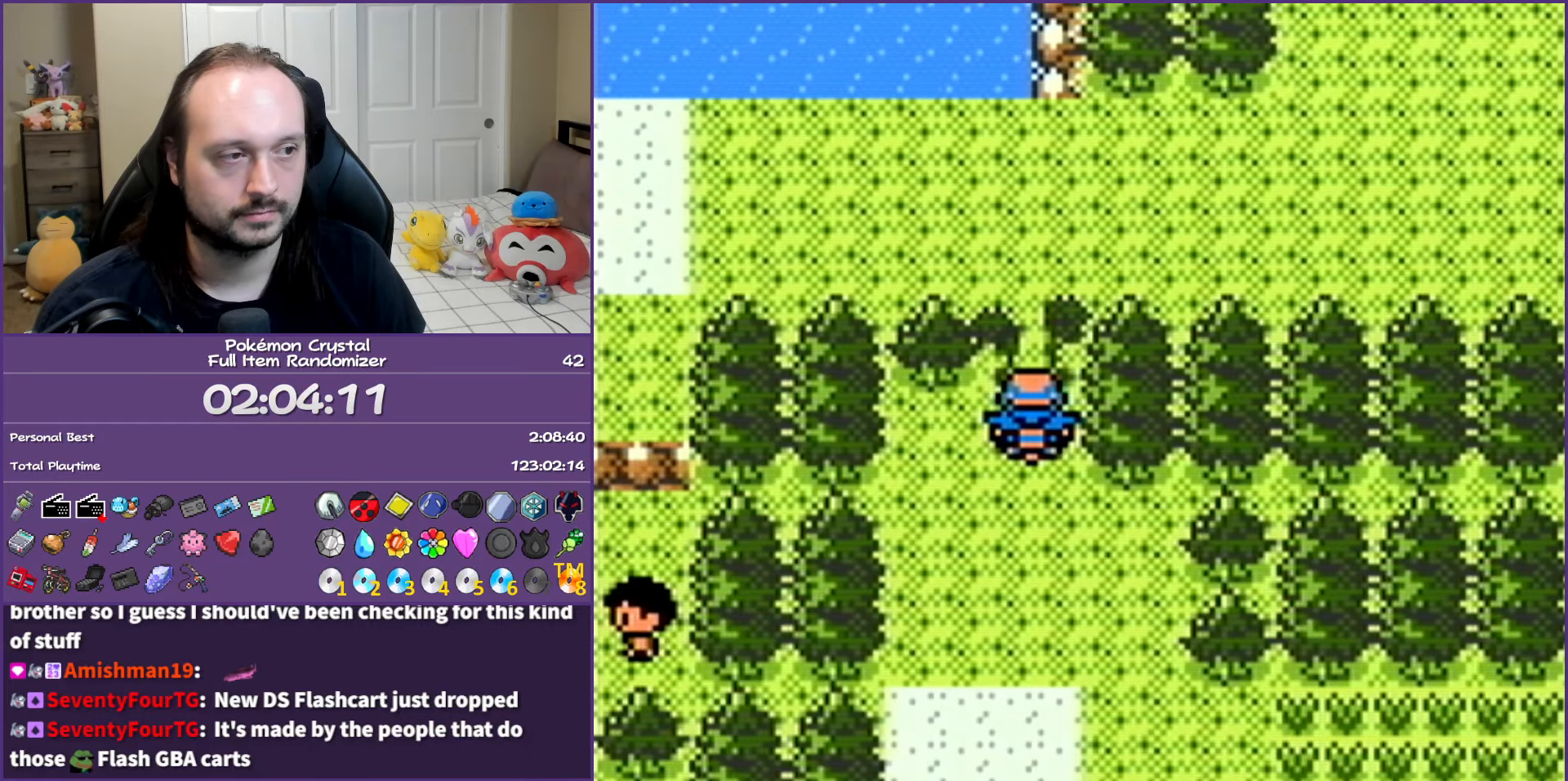
{"buttons": [], "events": [[133, "DPAD_UP", "down"], [333, "B", "up"], [367, "DPAD_UP", "up"]]}
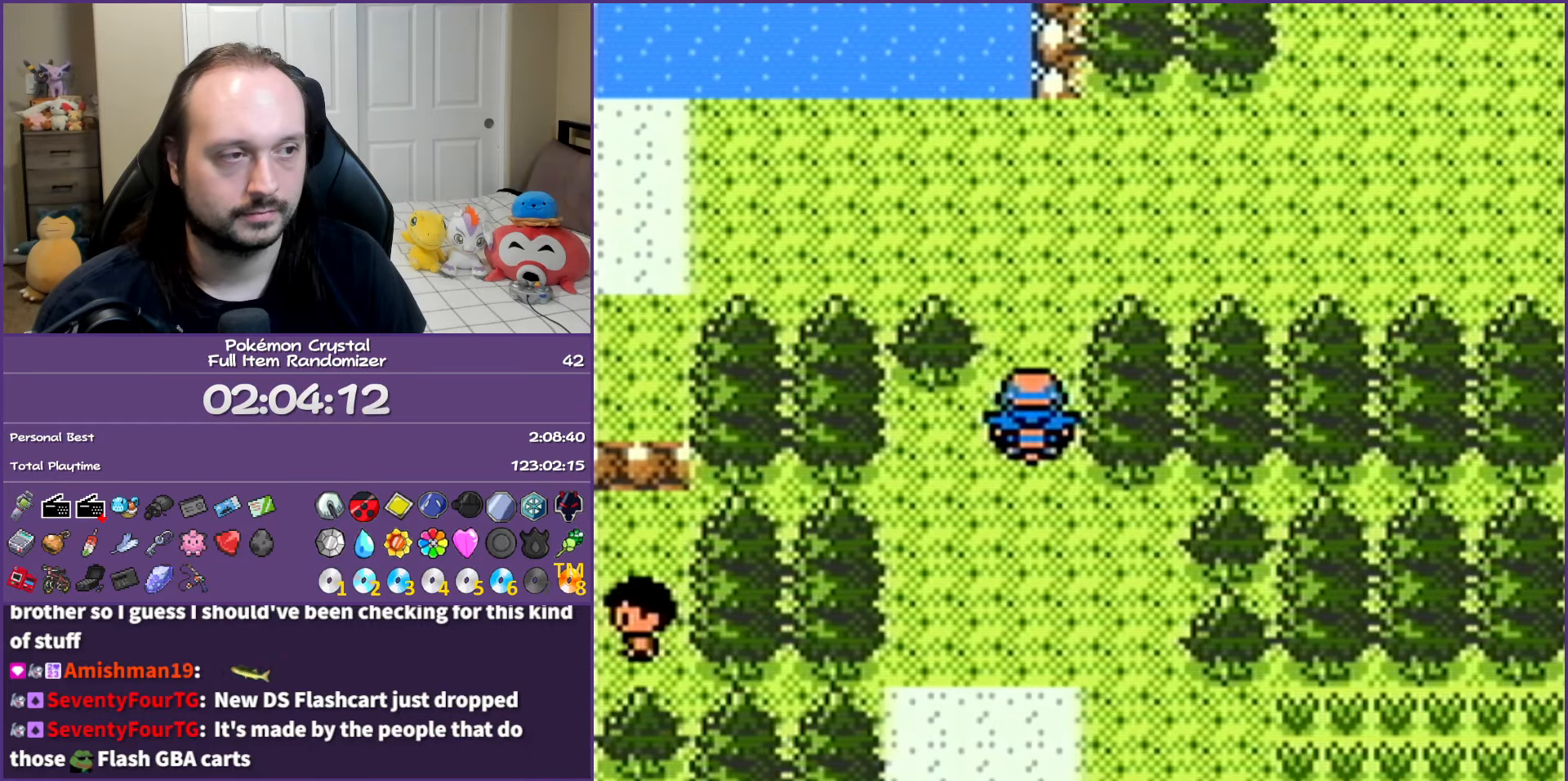
{"buttons": ["DPAD_LEFT"], "events": [[33, "DPAD_UP", "down"], [233, "DPAD_LEFT", "down"], [250, "DPAD_UP", "up"], [333, "DPAD_UP", "down"], [450, "DPAD_UP", "up"]]}
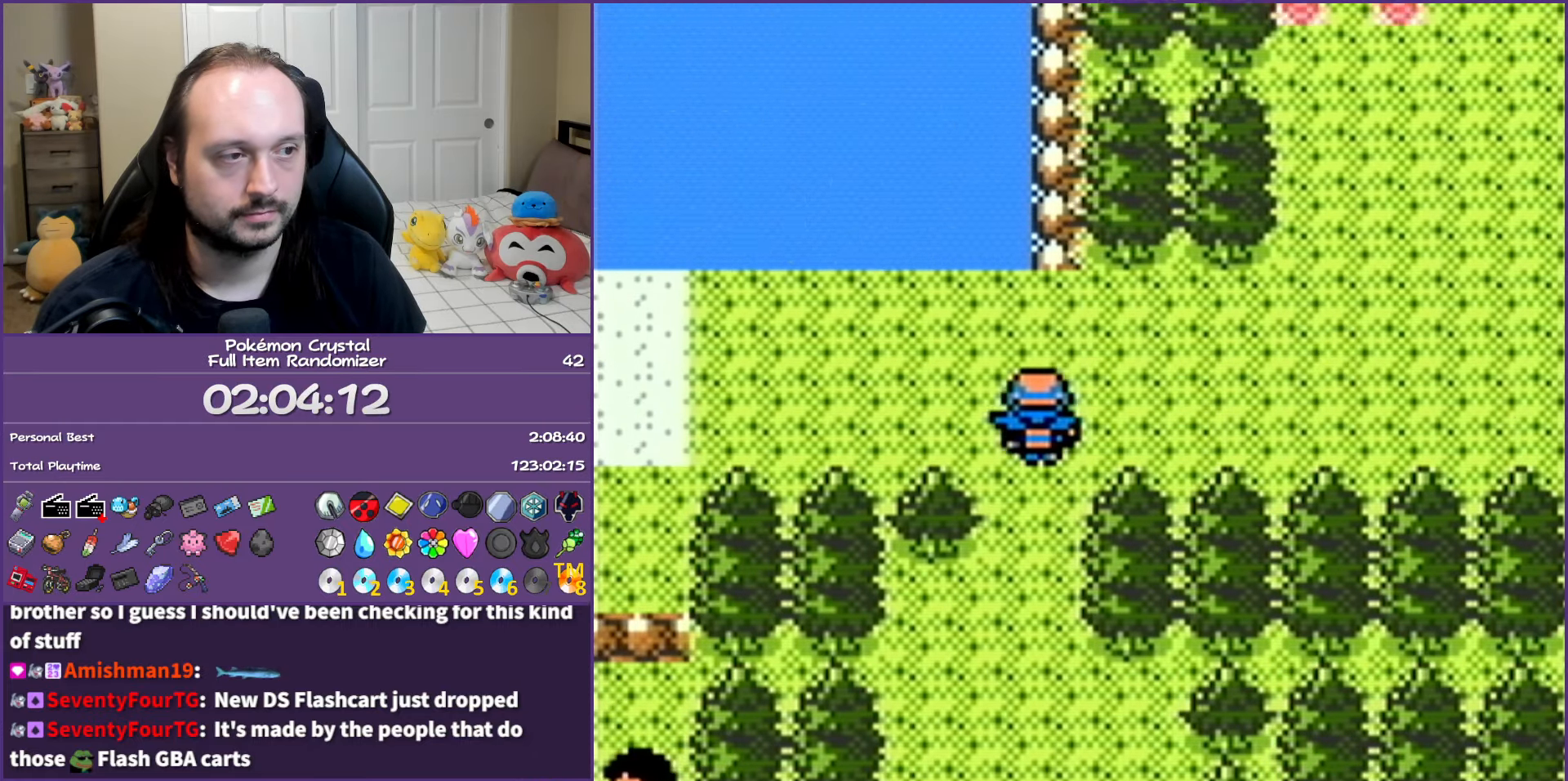
{"buttons": ["DPAD_LEFT"], "events": []}
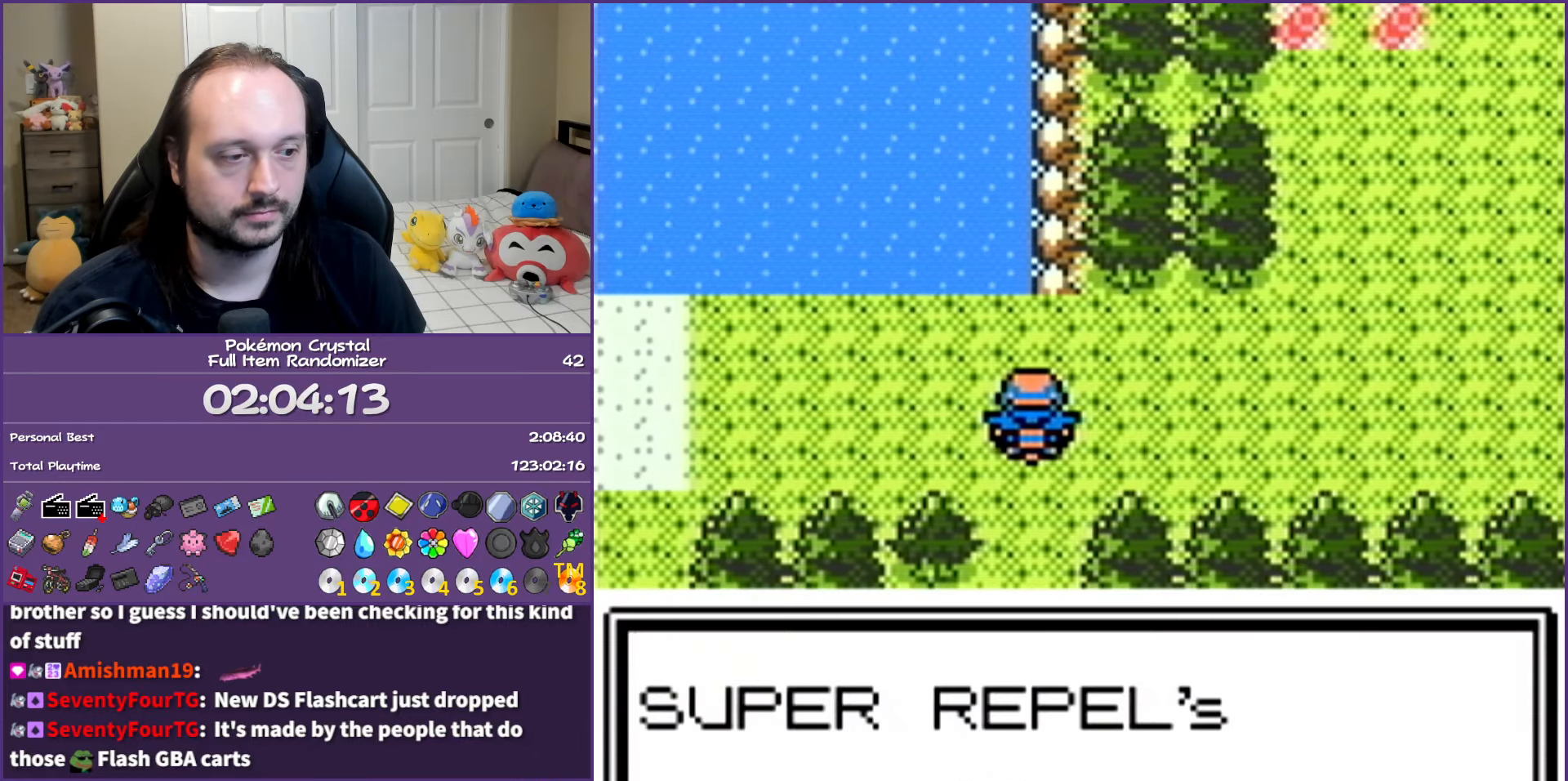
{"buttons": [], "events": [[83, "DPAD_LEFT", "up"], [333, "B", "down"], [467, "B", "up"]]}
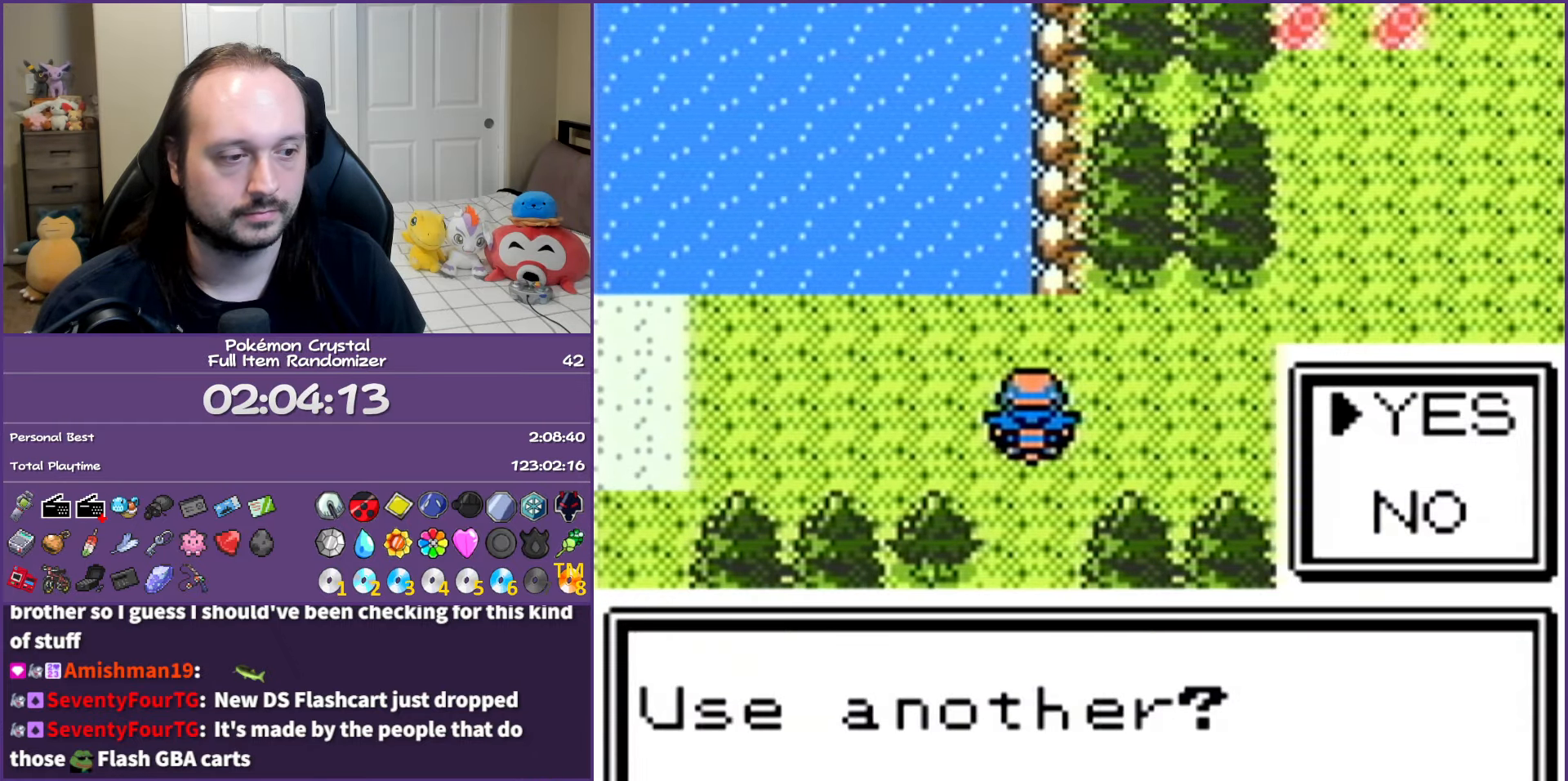
{"buttons": ["B", "DPAD_LEFT"], "events": [[300, "B", "down"], [400, "B", "up"], [433, "DPAD_LEFT", "down"], [500, "B", "down"]]}
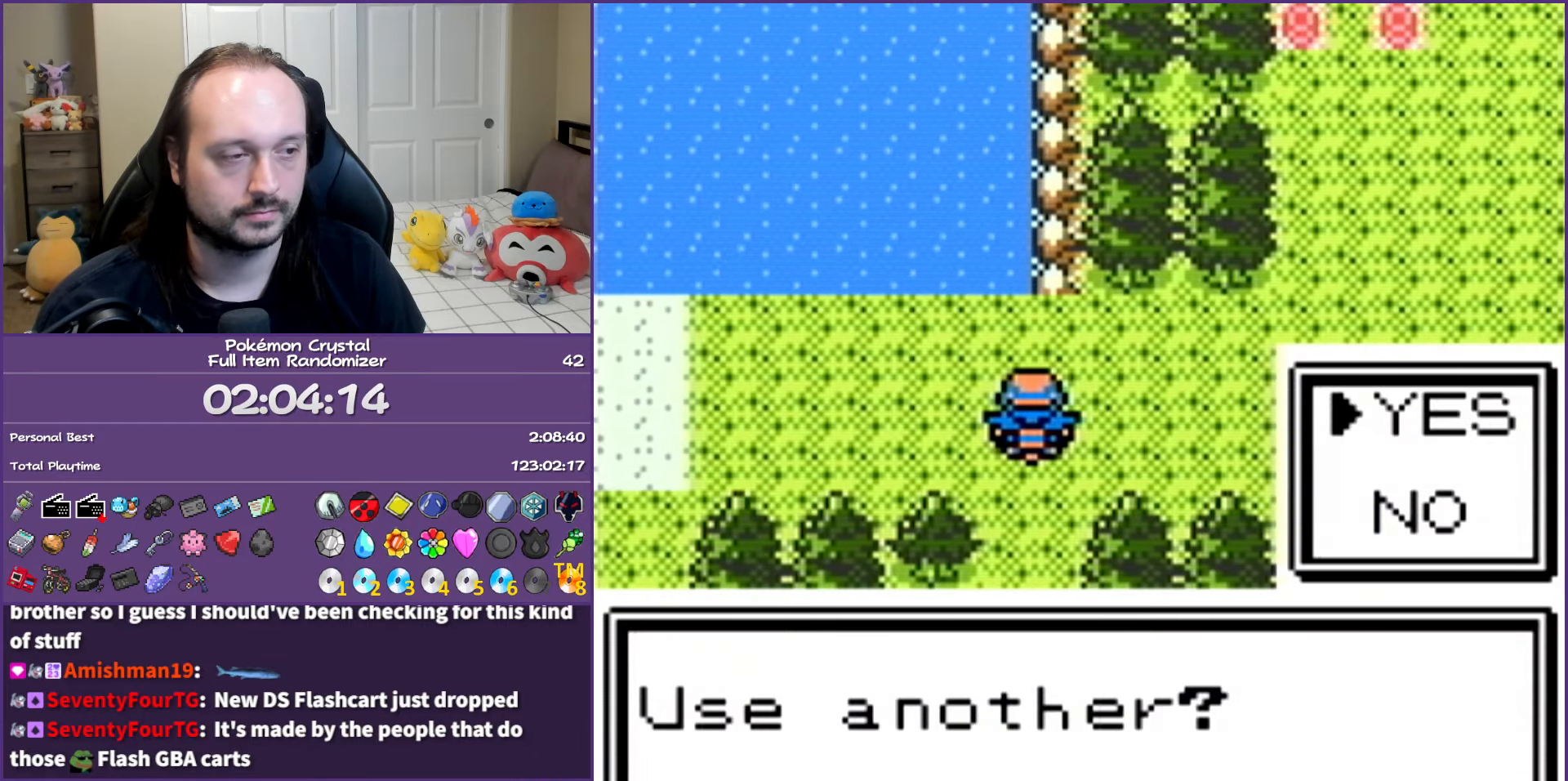
{"buttons": ["DPAD_LEFT"], "events": [[117, "B", "up"]]}
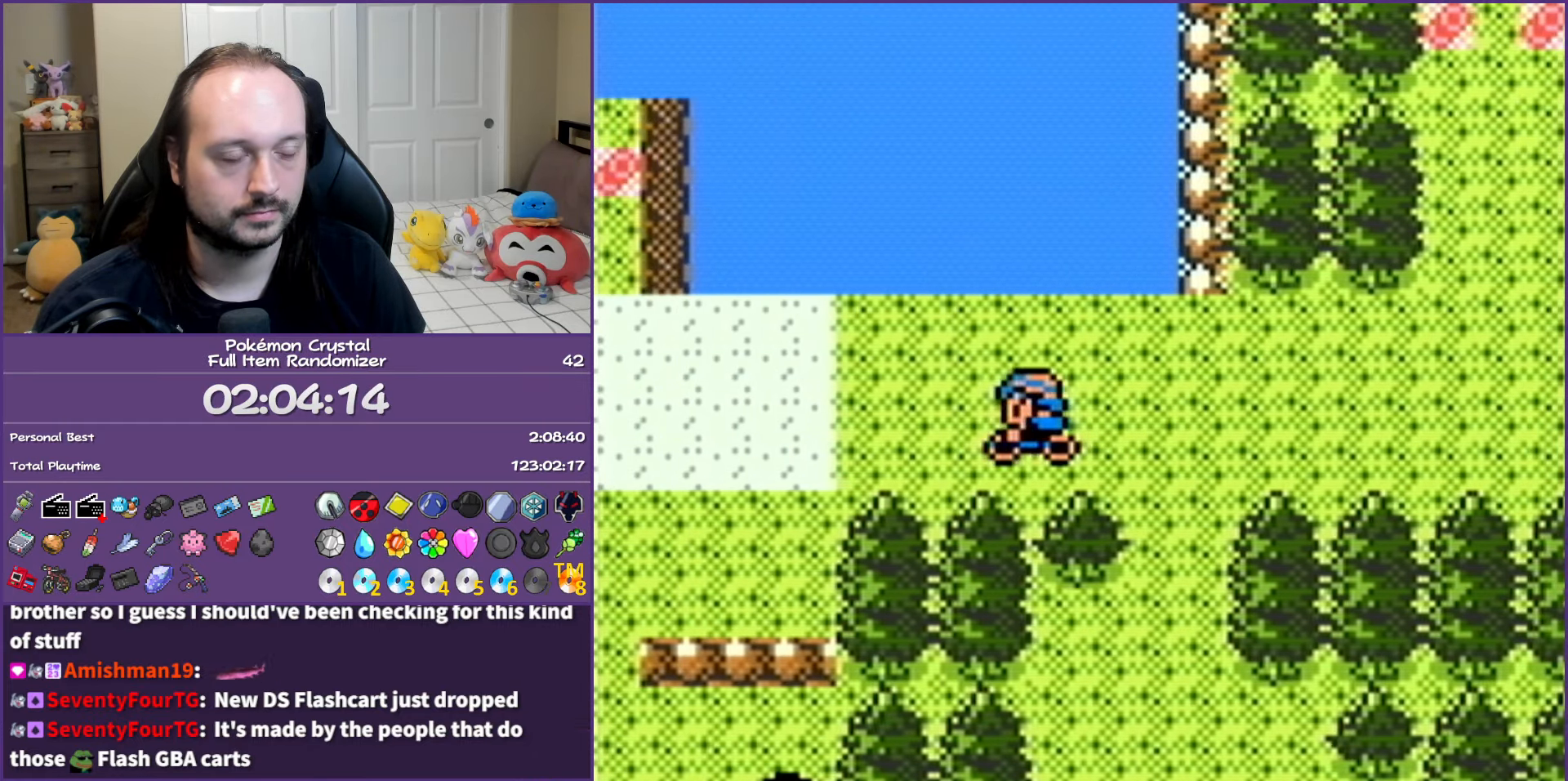
{"buttons": ["DPAD_LEFT"], "events": []}
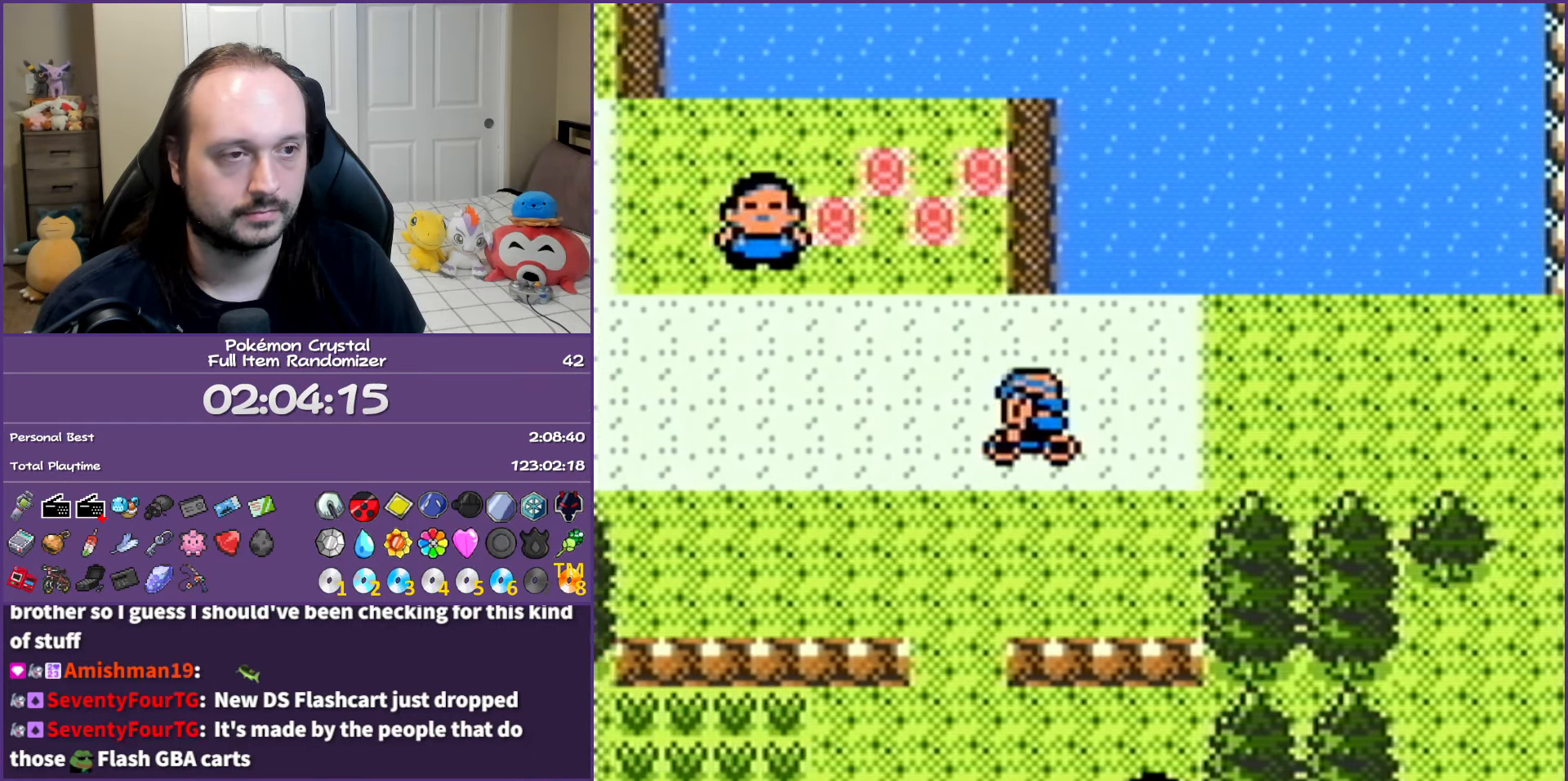
{"buttons": ["DPAD_LEFT"], "events": []}
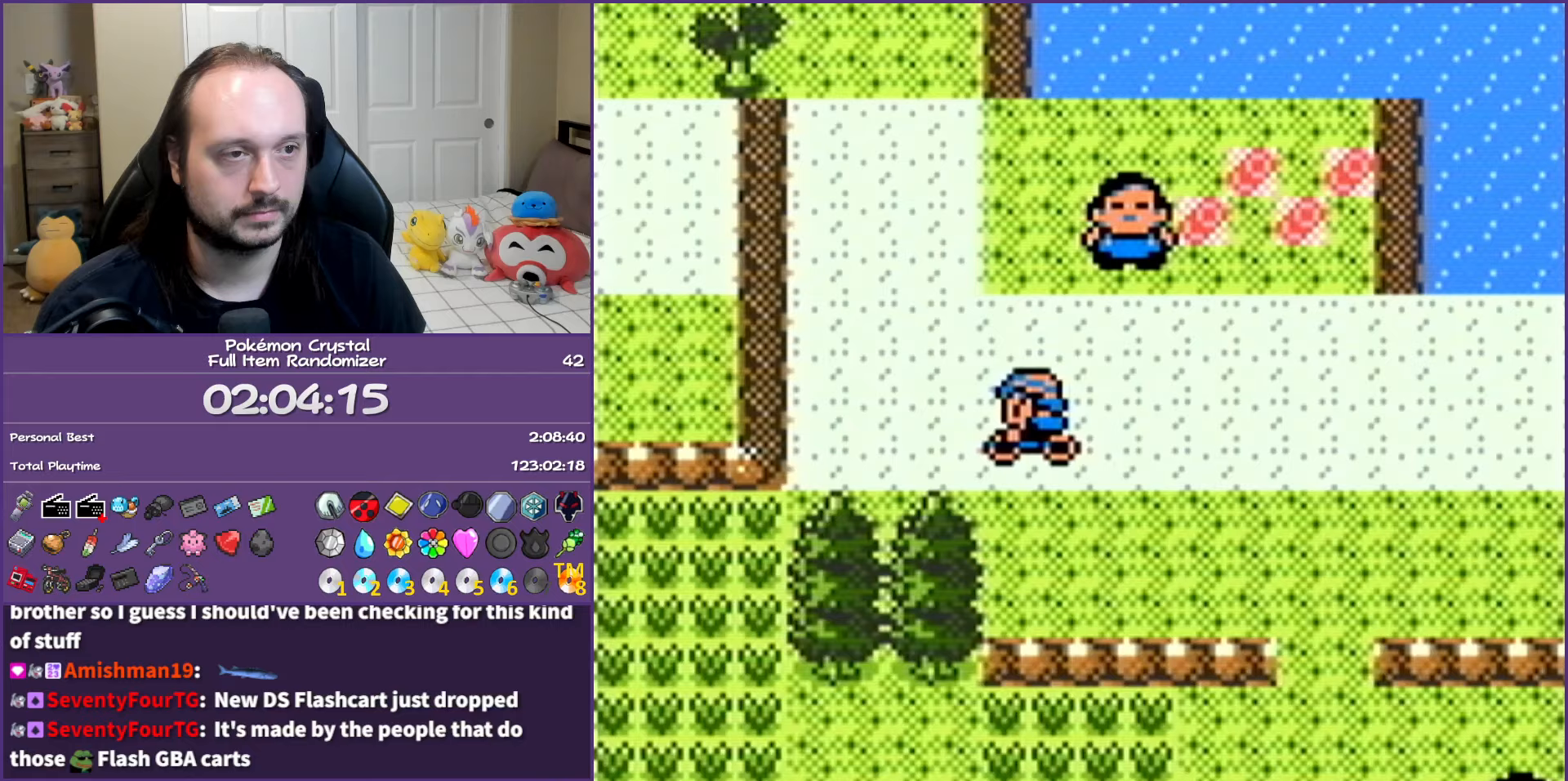
{"buttons": ["DPAD_UP"], "events": [[33, "DPAD_UP", "down"], [50, "DPAD_LEFT", "up"]]}
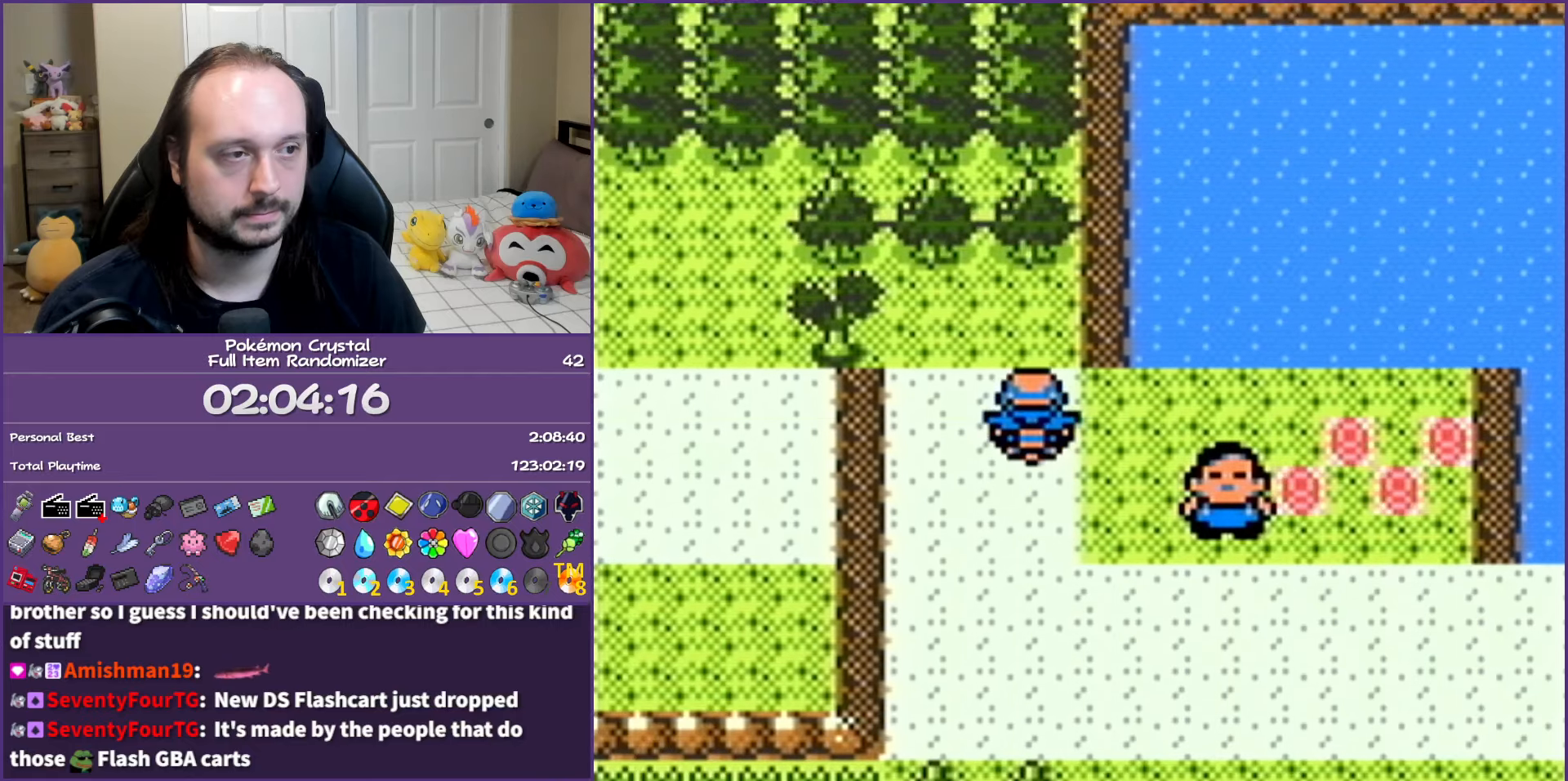
{"buttons": [], "events": [[33, "DPAD_LEFT", "down"], [33, "DPAD_UP", "up"], [183, "A", "down"], [200, "DPAD_LEFT", "up"], [283, "A", "up"], [367, "A", "down"], [467, "A", "up"]]}
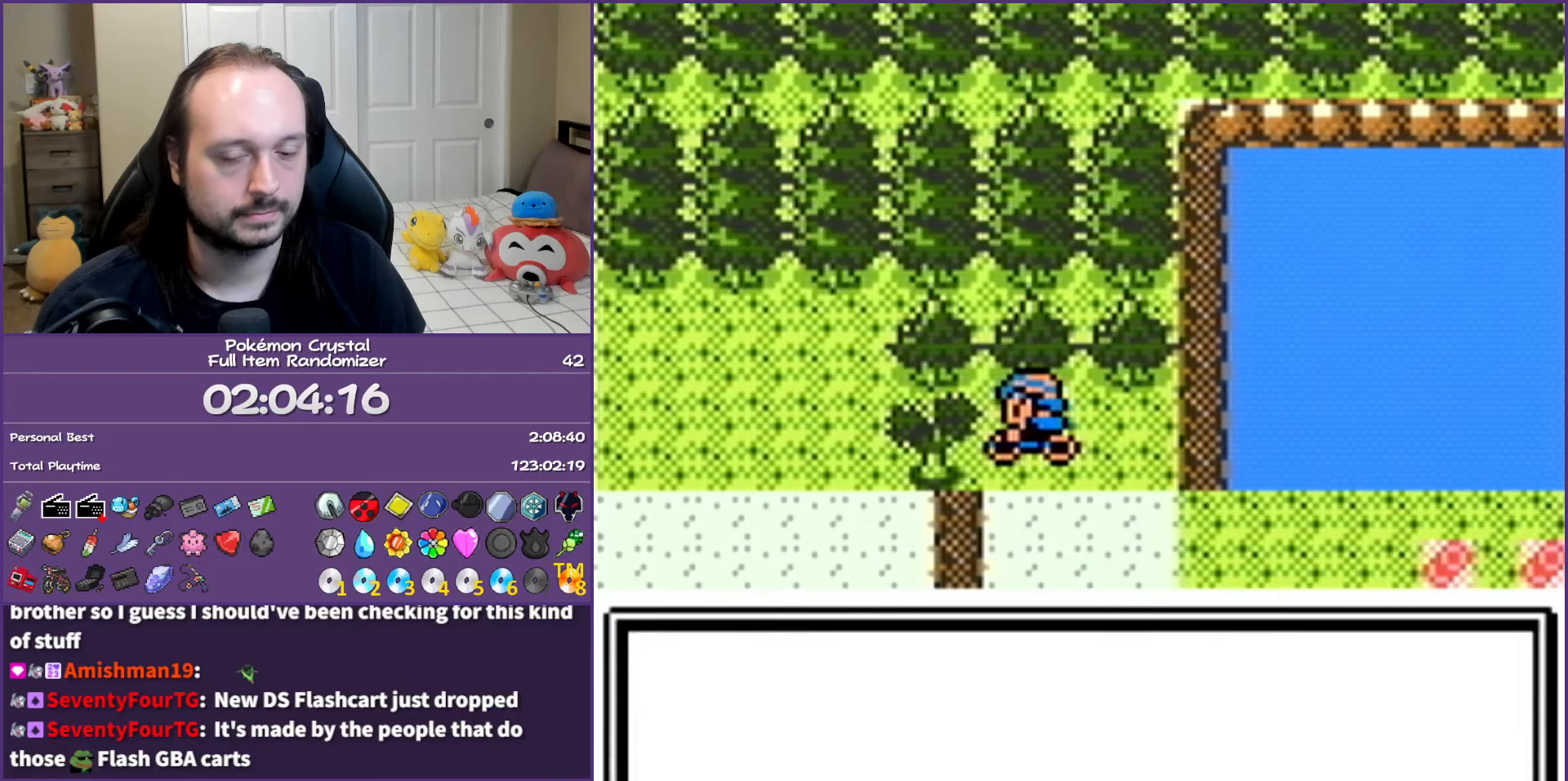
{"buttons": [], "events": [[50, "A", "down"], [133, "A", "up"], [233, "A", "down"], [317, "A", "up"], [383, "A", "down"], [483, "A", "up"]]}
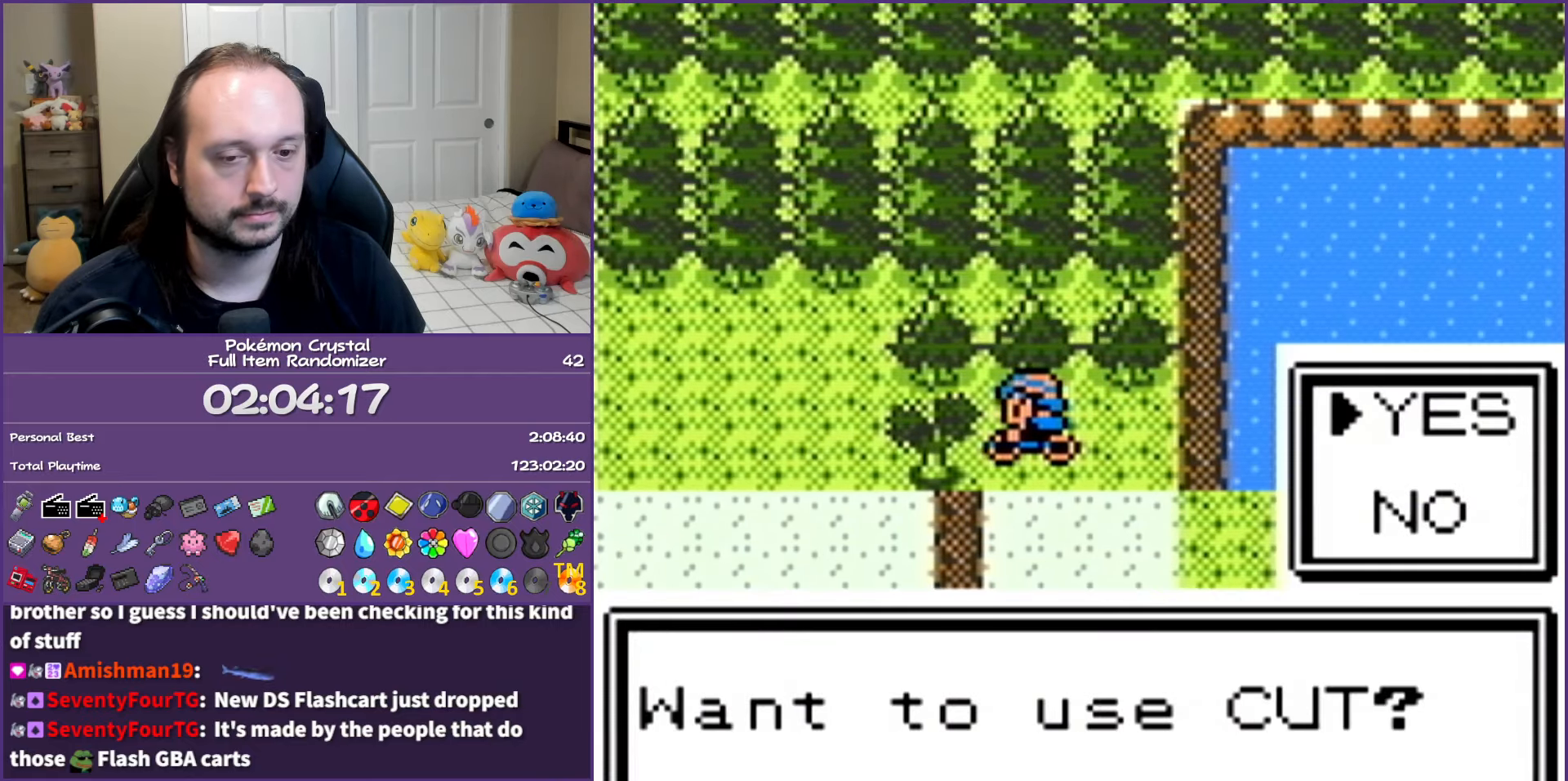
{"buttons": ["B", "DPAD_LEFT"], "events": [[33, "A", "down"], [167, "A", "up"], [200, "A", "down"], [317, "A", "up"], [433, "DPAD_LEFT", "down"], [450, "B", "down"]]}
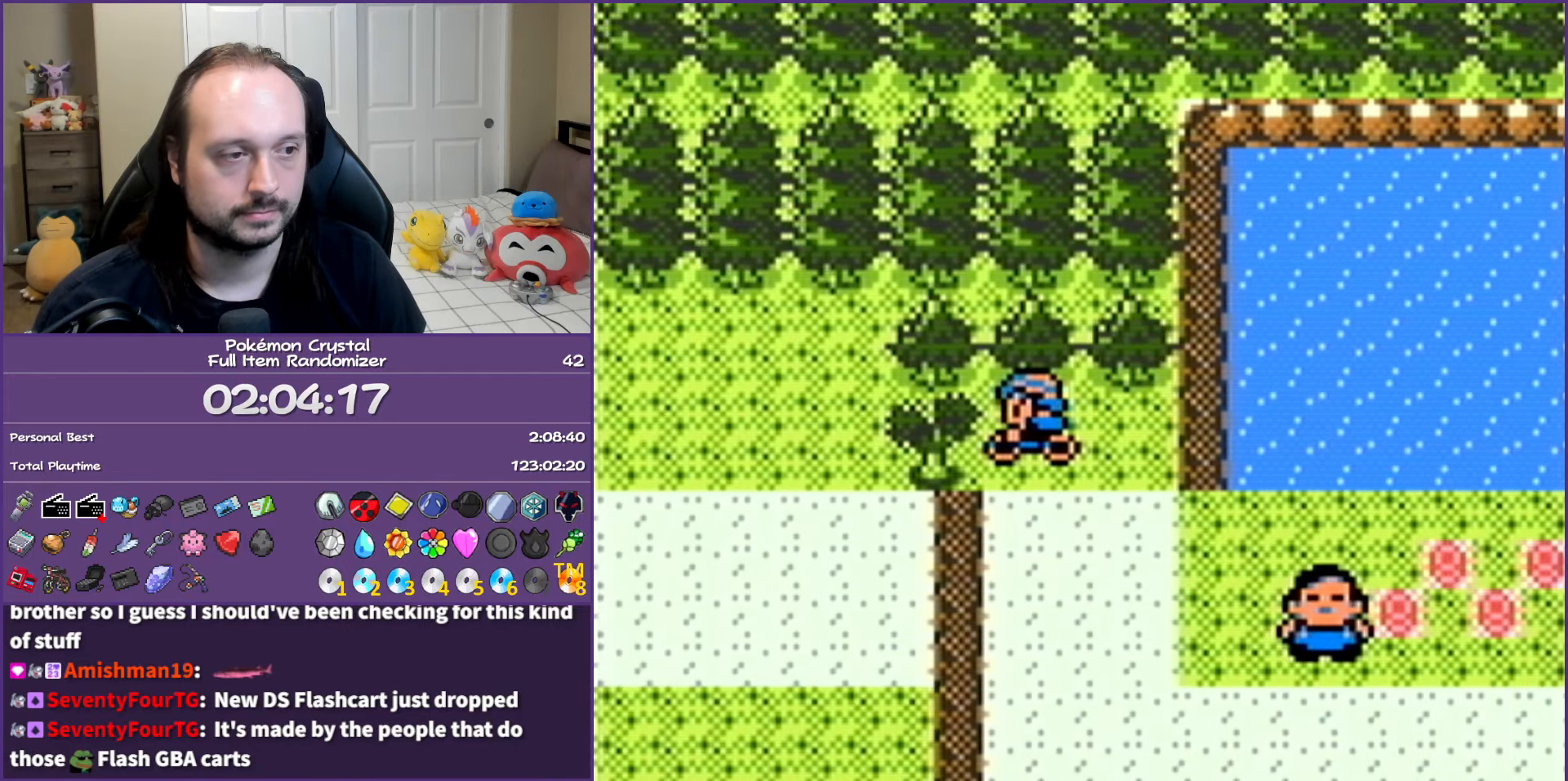
{"buttons": ["B", "DPAD_LEFT"], "events": []}
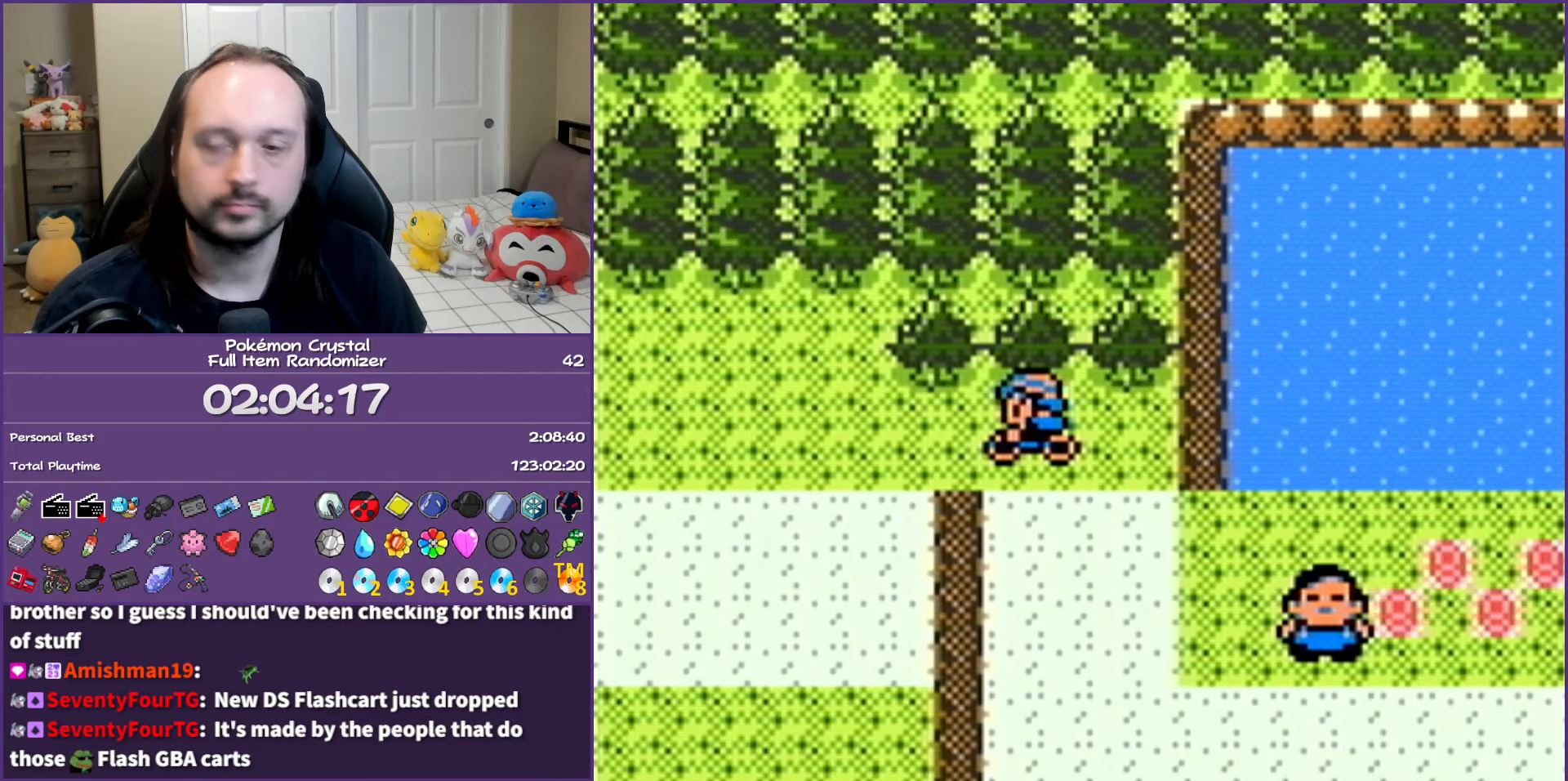
{"buttons": ["B", "DPAD_LEFT"], "events": []}
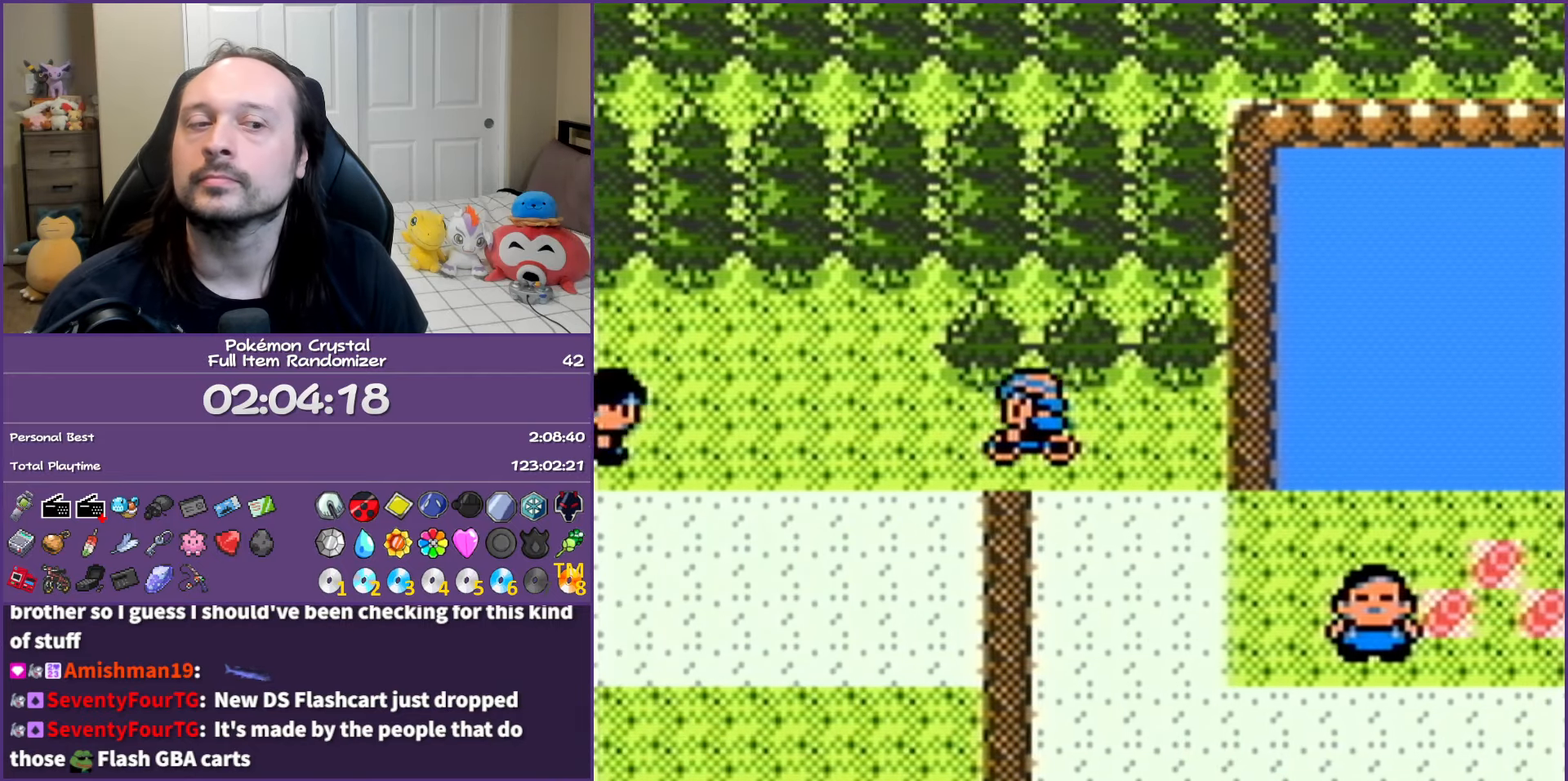
{"buttons": ["B", "DPAD_LEFT"], "events": [[300, "DPAD_DOWN", "down"], [333, "DPAD_LEFT", "up"], [433, "DPAD_DOWN", "up"], [433, "DPAD_LEFT", "down"]]}
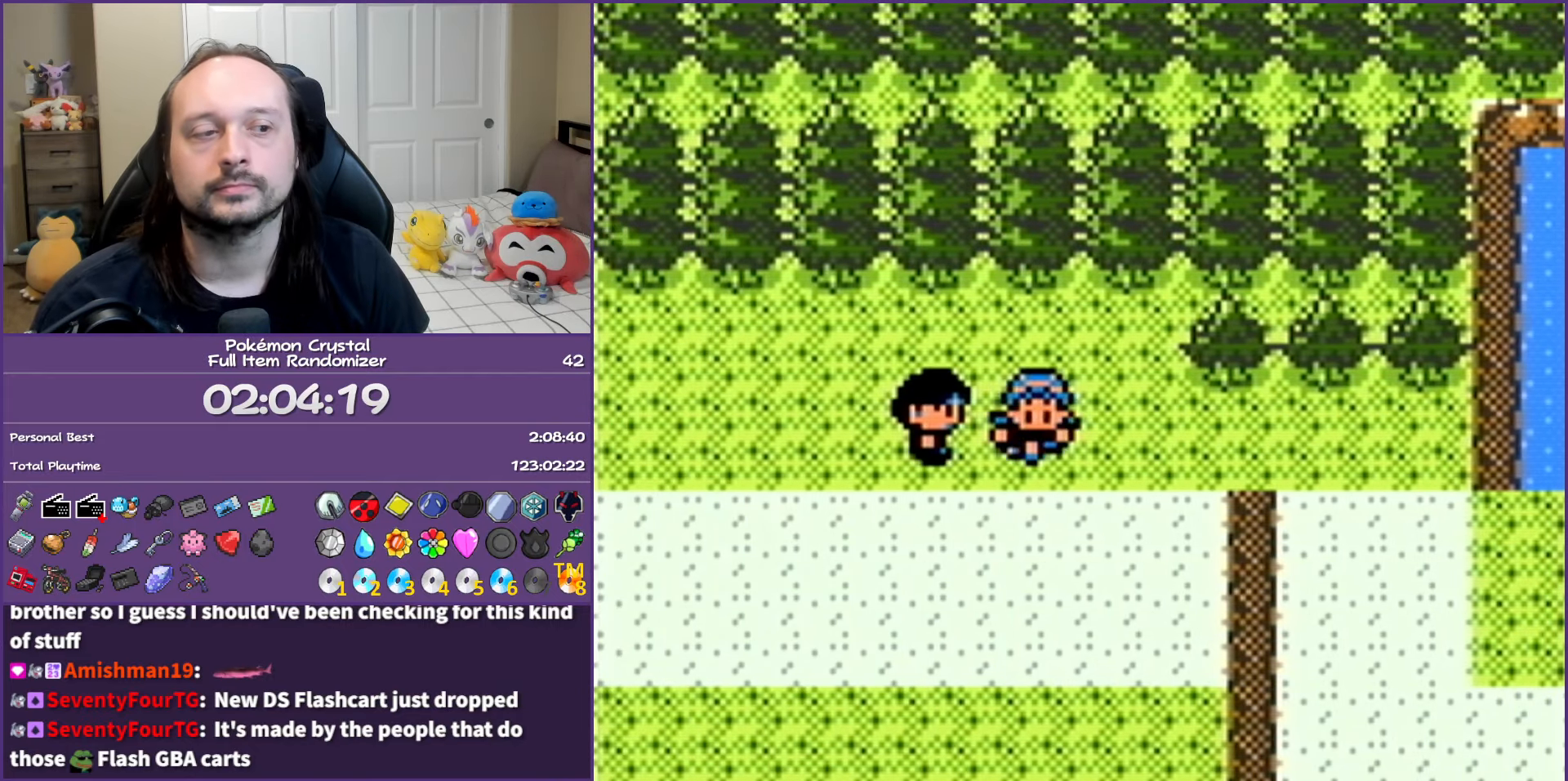
{"buttons": ["B", "DPAD_LEFT"], "events": [[250, "DPAD_DOWN", "down"], [267, "DPAD_LEFT", "up"], [400, "DPAD_LEFT", "down"], [417, "DPAD_DOWN", "up"]]}
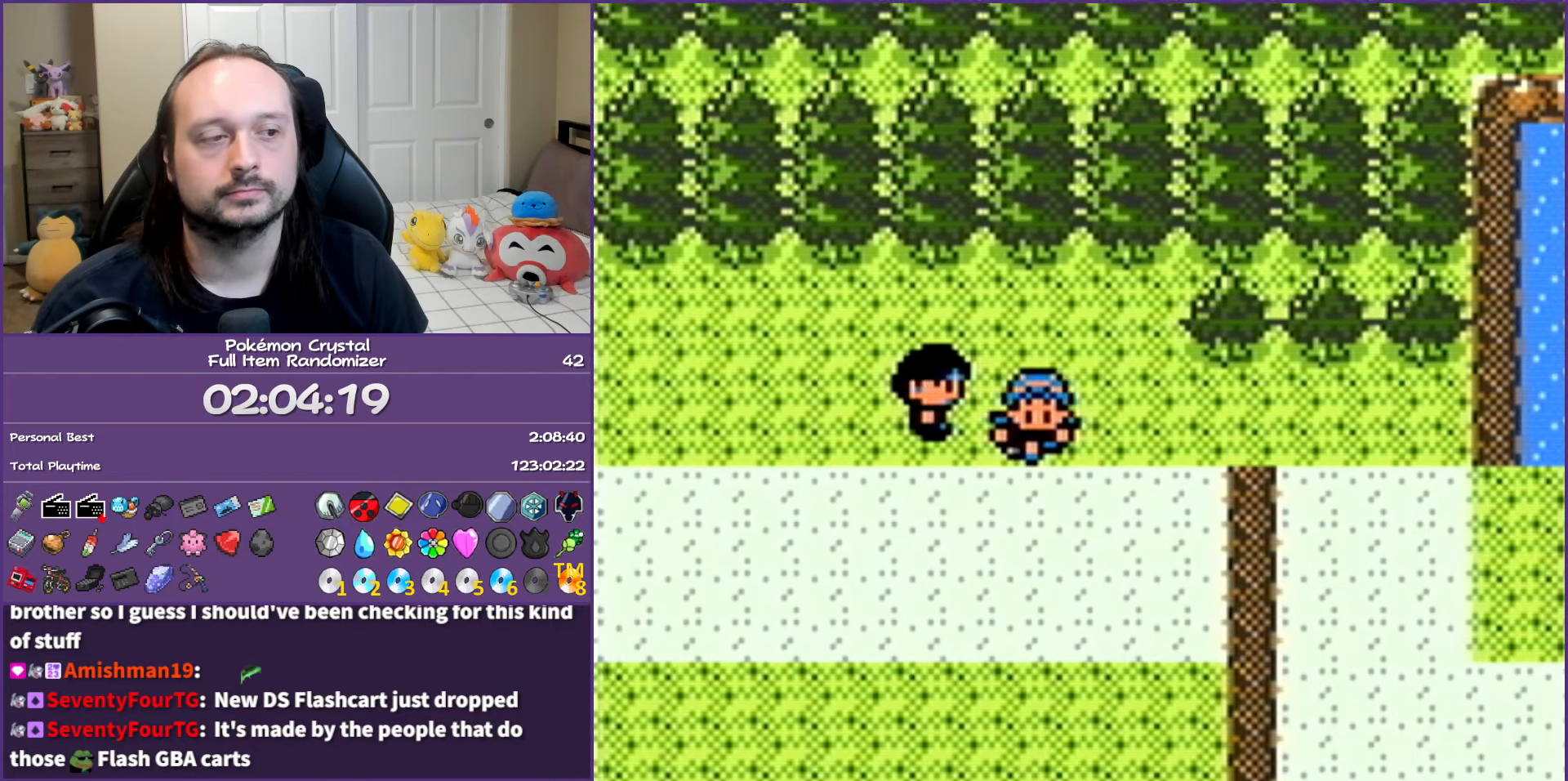
{"buttons": ["B", "DPAD_LEFT"], "events": []}